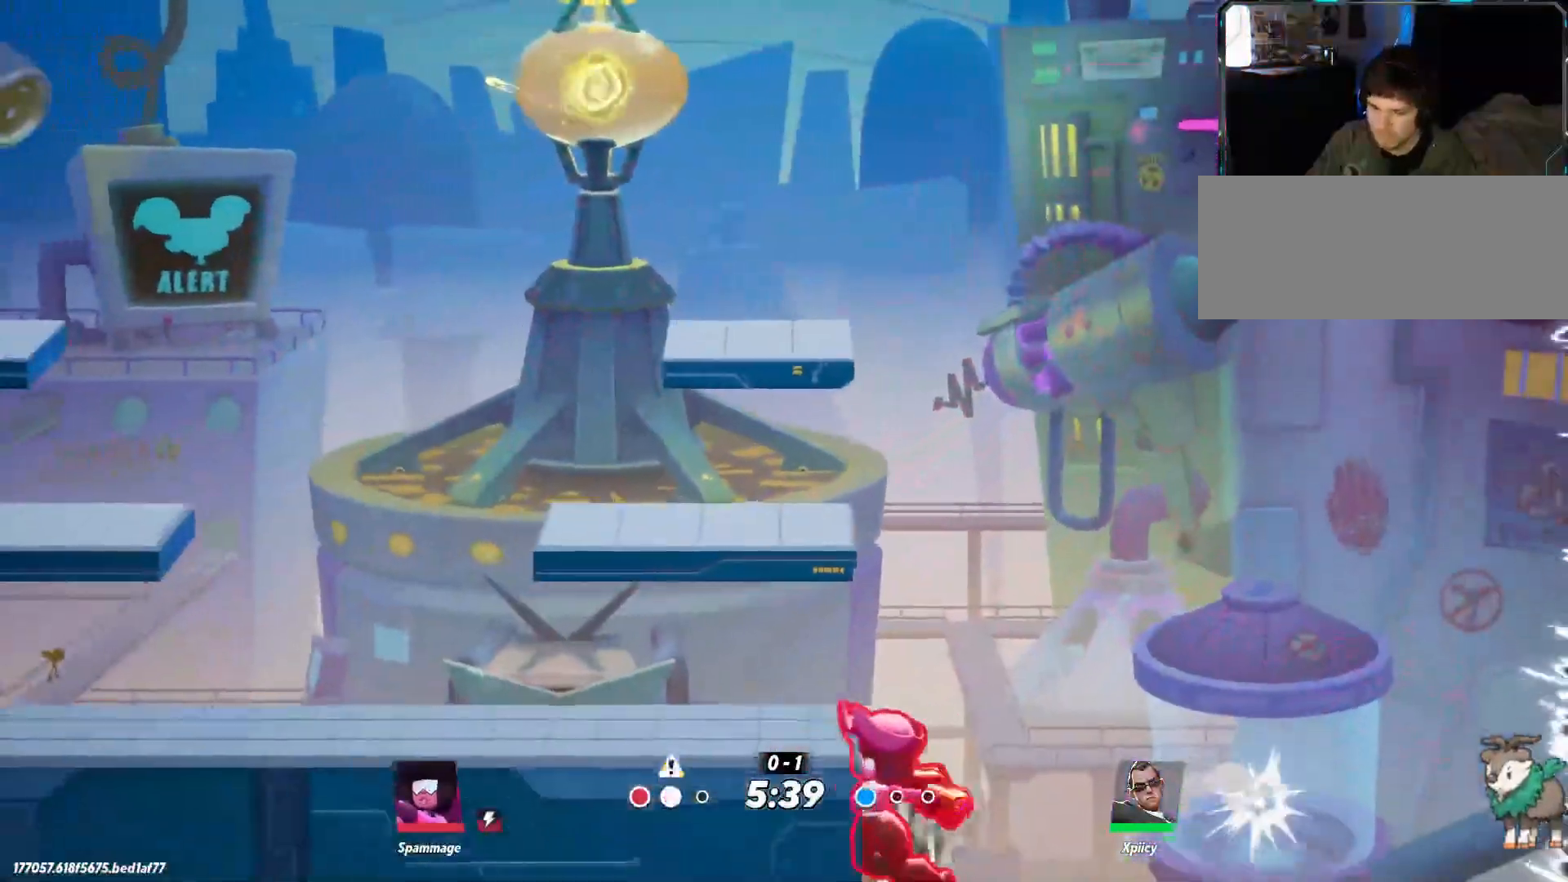
Gameplay with keyboard; each line is a JSON object with the keys held at the frame after it. "events" lists presses ("down") and releases ("up") of ".", "/", "0", "1", "2", "3", "4", "5", "6", "7", "8", "9", "a", "alt_l", "alt_r", "b", "backslash", "backspace", "c", "caps_lock", "comma", "ctrl_l", "ctrl_r", "d", "e", "equals", "f", "g", "h", "i", "j", "k", "l", "lbracket", "m", "minus", "n", "o", "p", "q", "quote", "r", "rbracket", "return", "s", "semicolon", "shift_l", "shift_r", "space", "super", "t", "tab", "tilde", "u", "v", "w", "x", "y" and "z" between this image and that frame as [ms after this image, input, new state], when the widget could be followed in between. No other keys are recorded. Mouse input is not recorded.
{"keys": ["d", "s"], "events": [[200, "d", "down"], [484, "s", "down"]]}
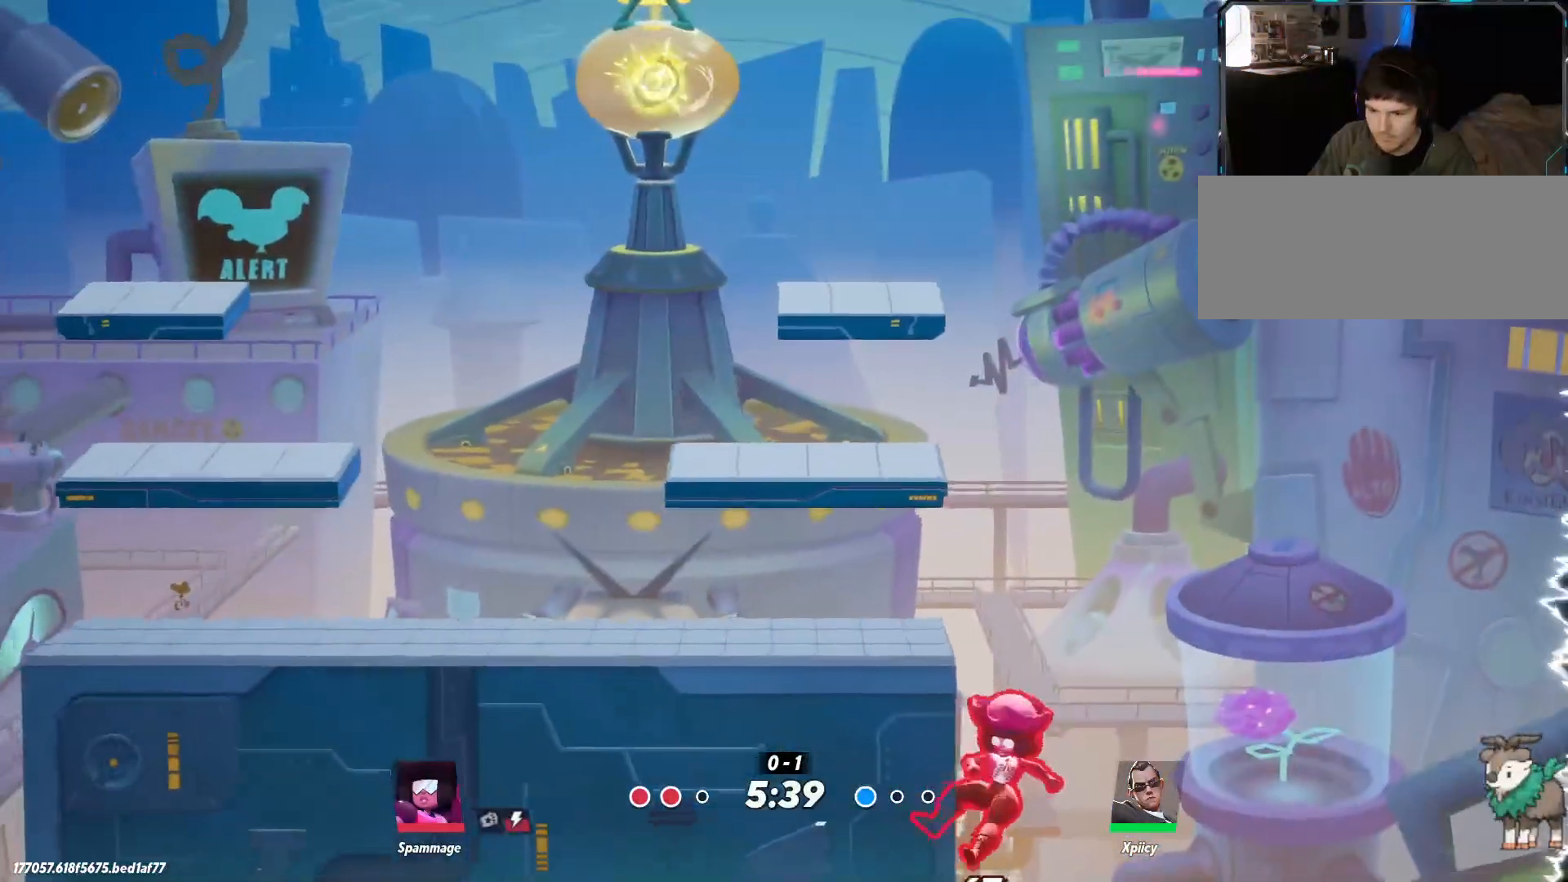
{"keys": ["d", "s"], "events": []}
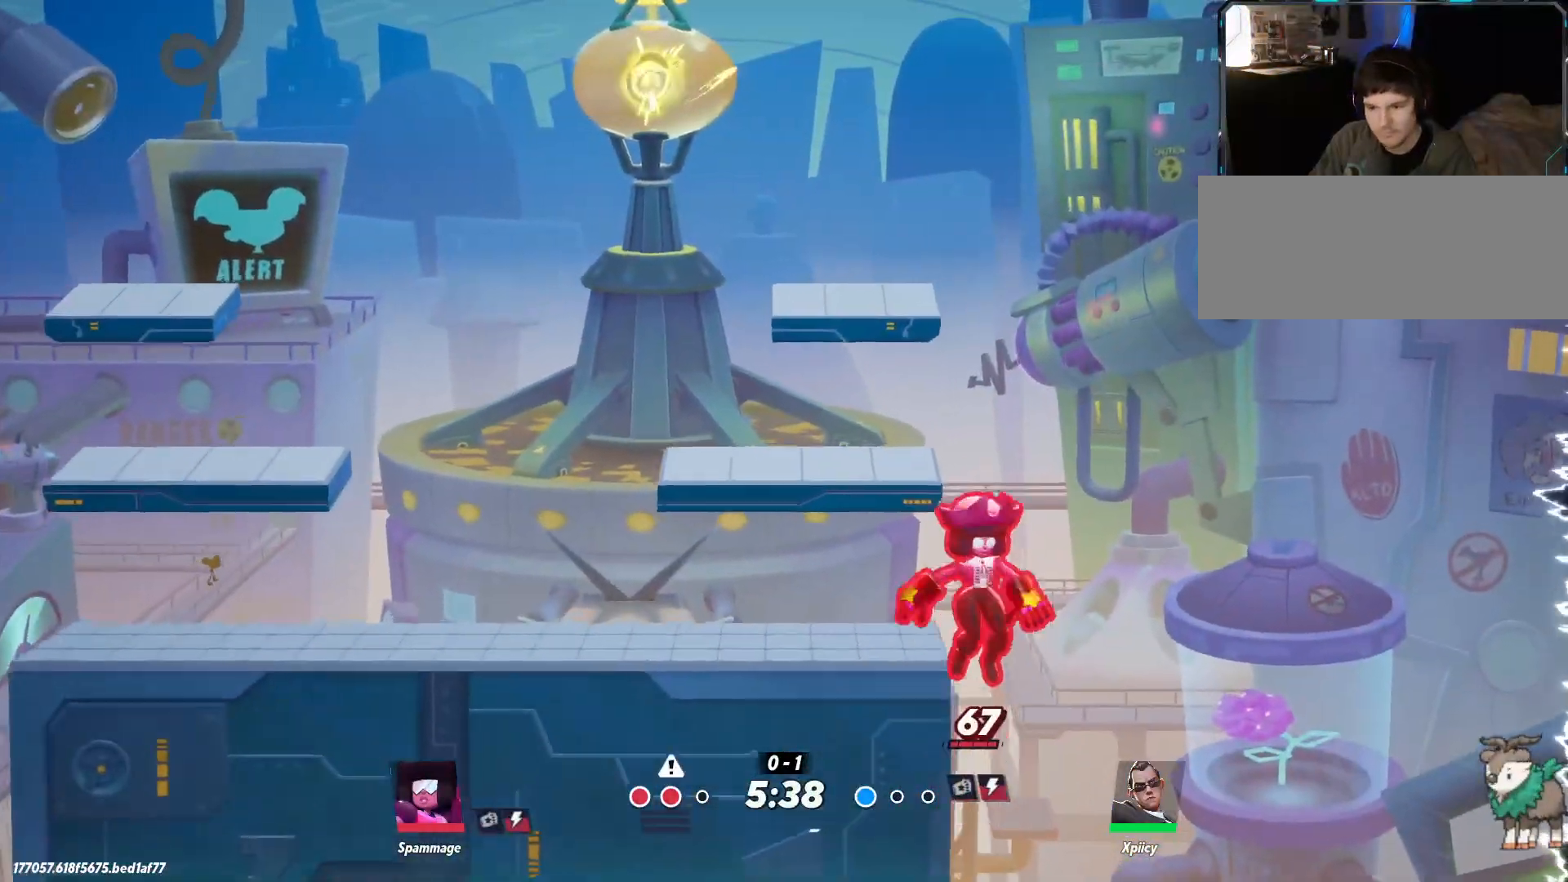
{"keys": ["d", "s"], "events": []}
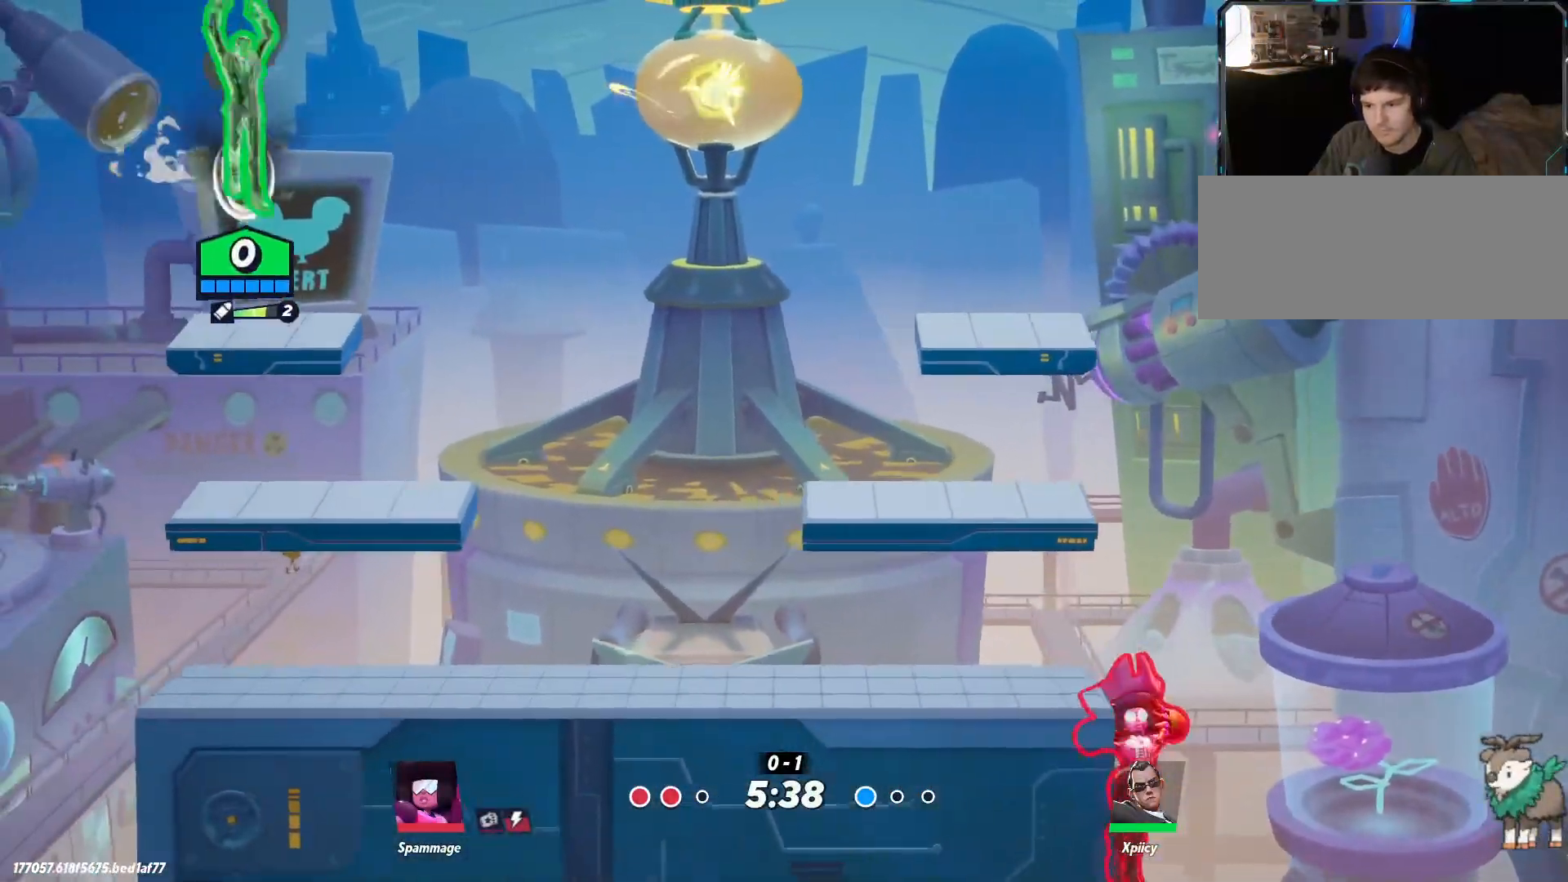
{"keys": ["d", "s"], "events": []}
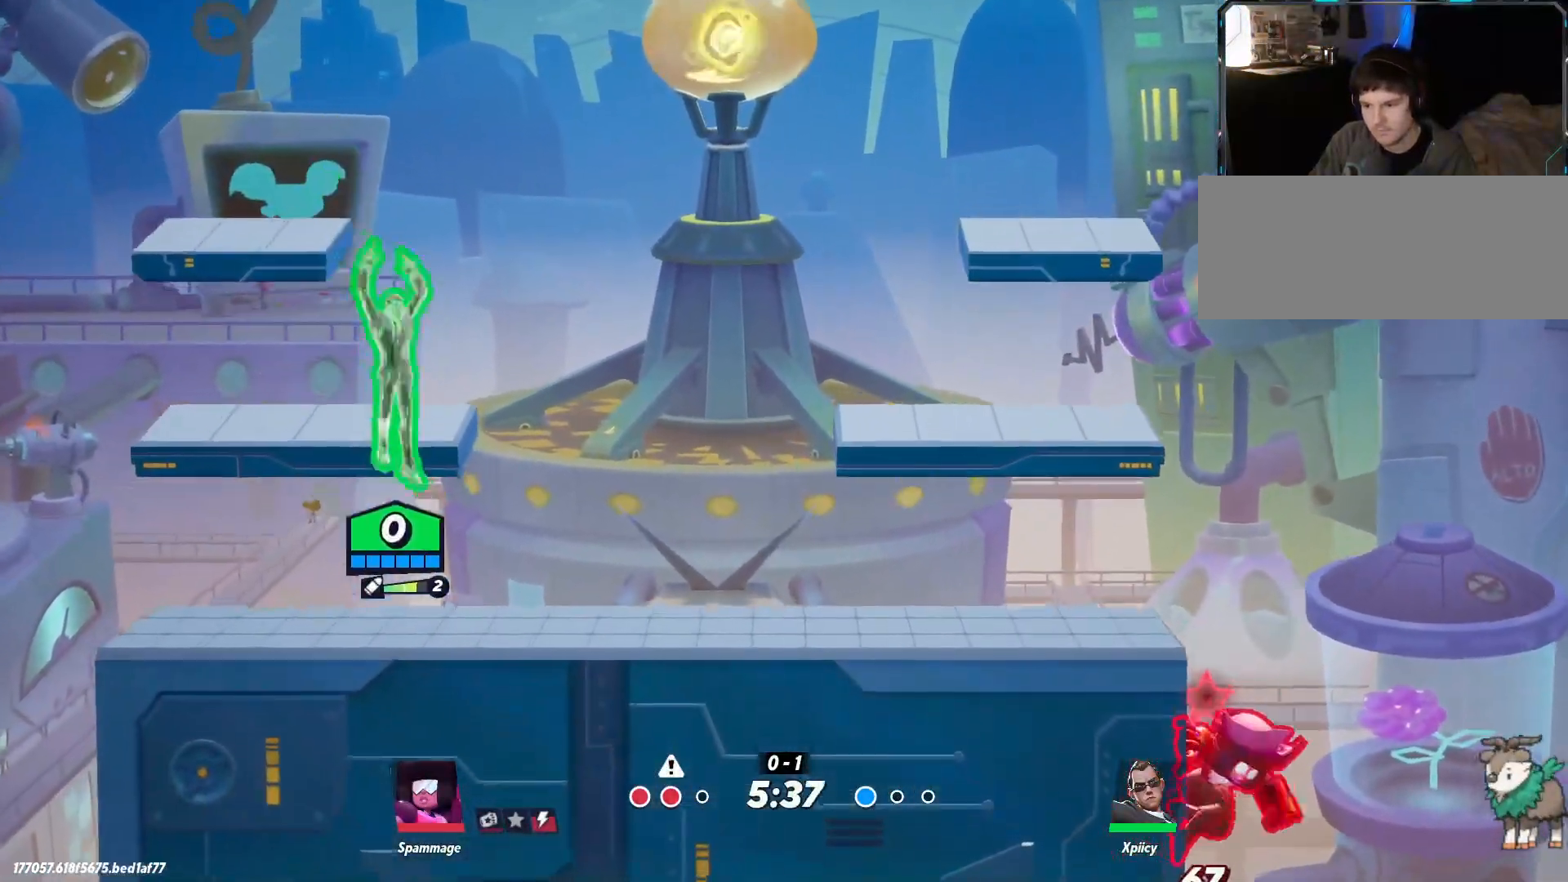
{"keys": ["d"], "events": [[134, "s", "up"]]}
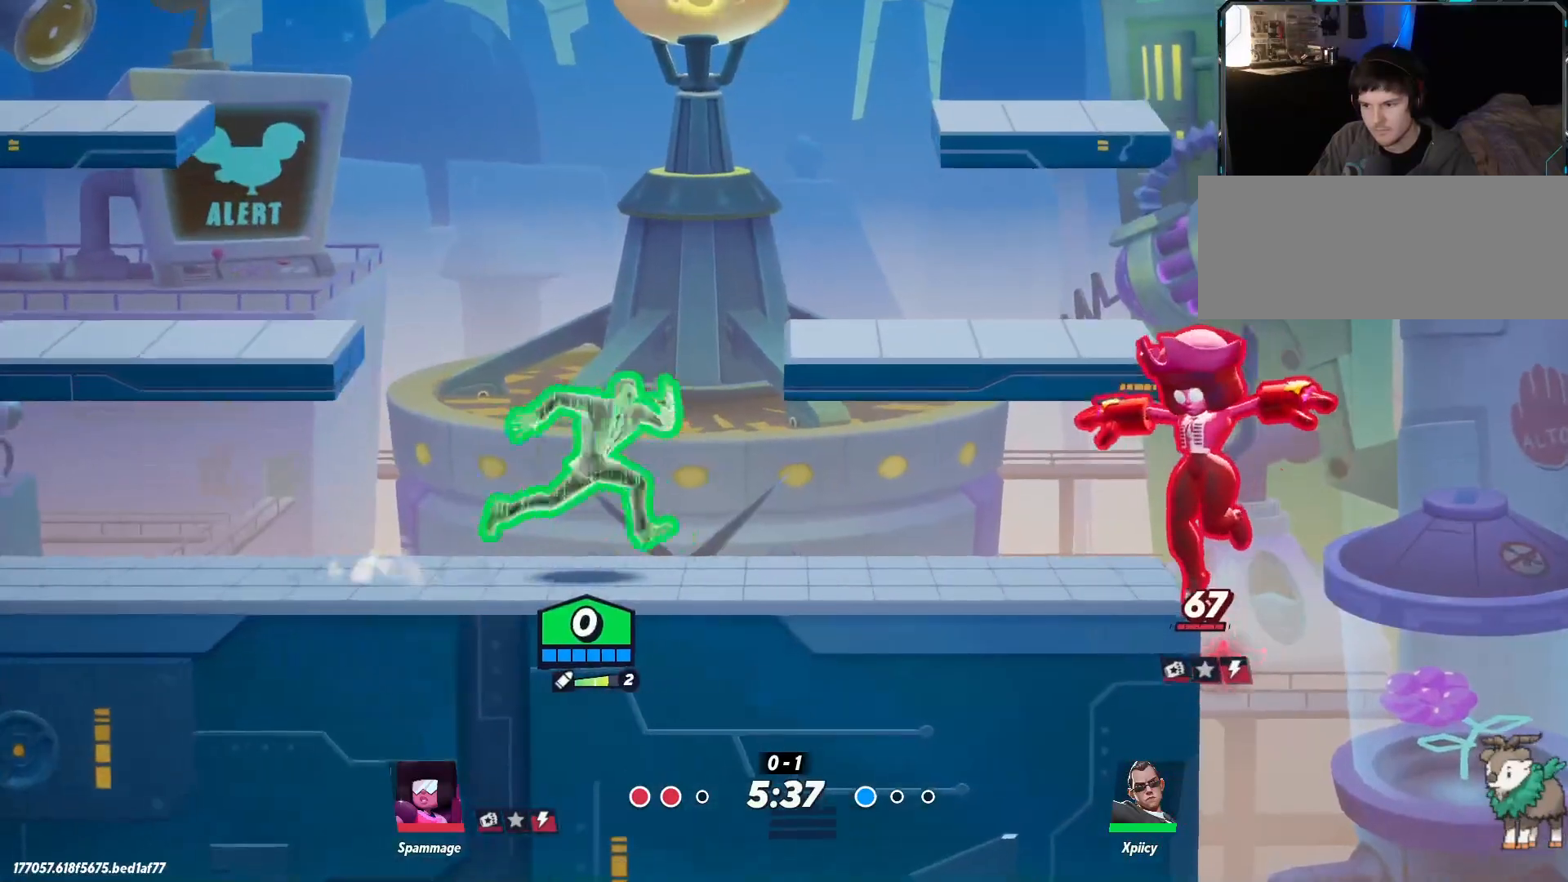
{"keys": ["a"], "events": [[250, "a", "down"], [284, "d", "up"]]}
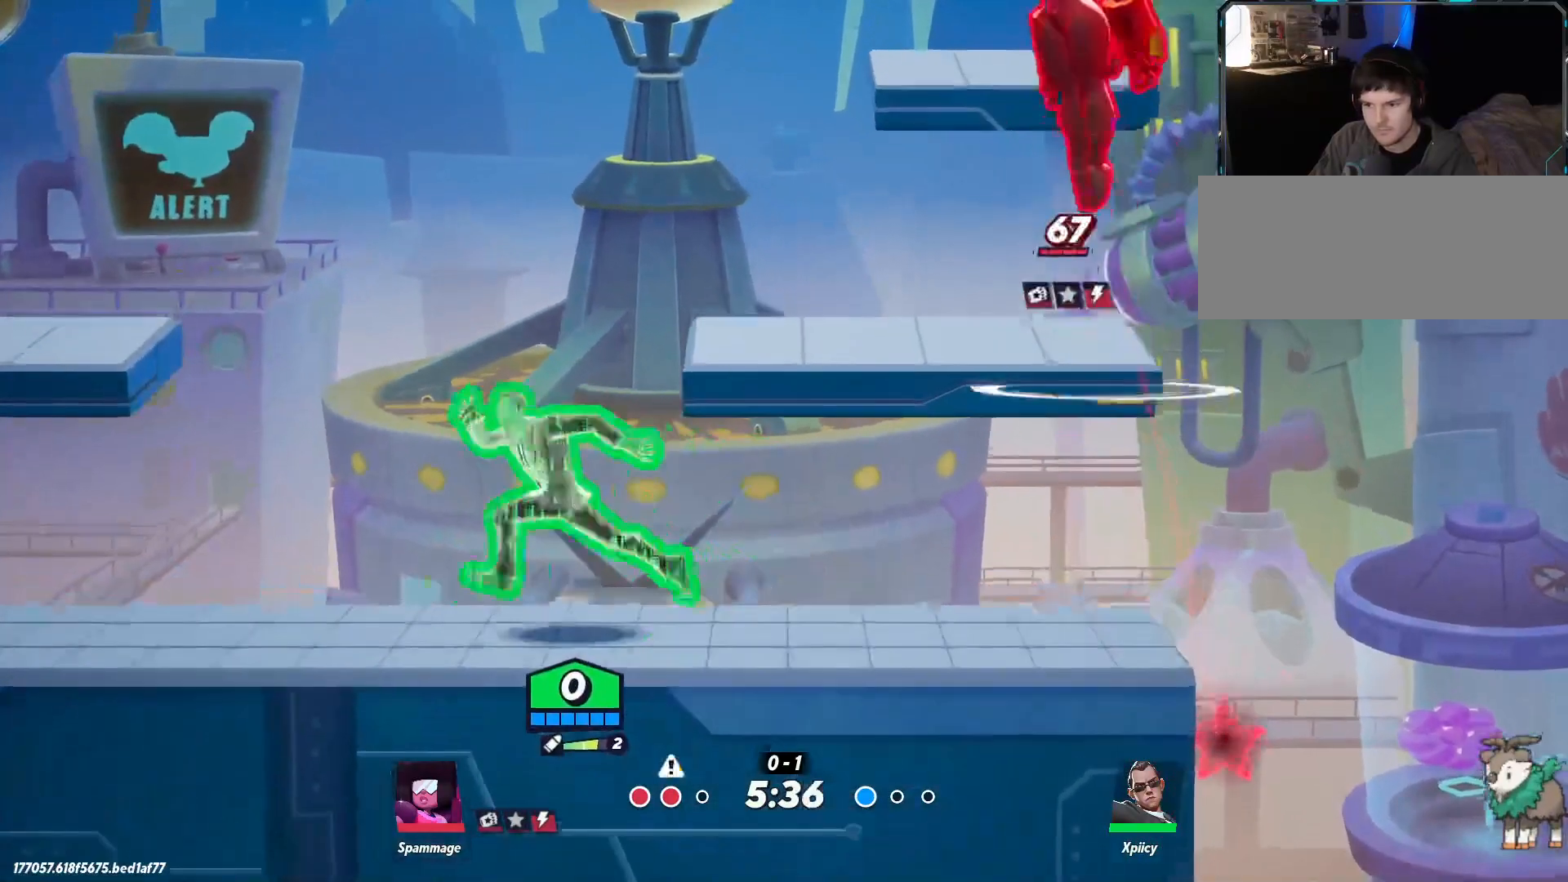
{"keys": ["a"], "events": [[67, "a", "up"], [67, "d", "down"], [300, "a", "down"], [300, "d", "up"]]}
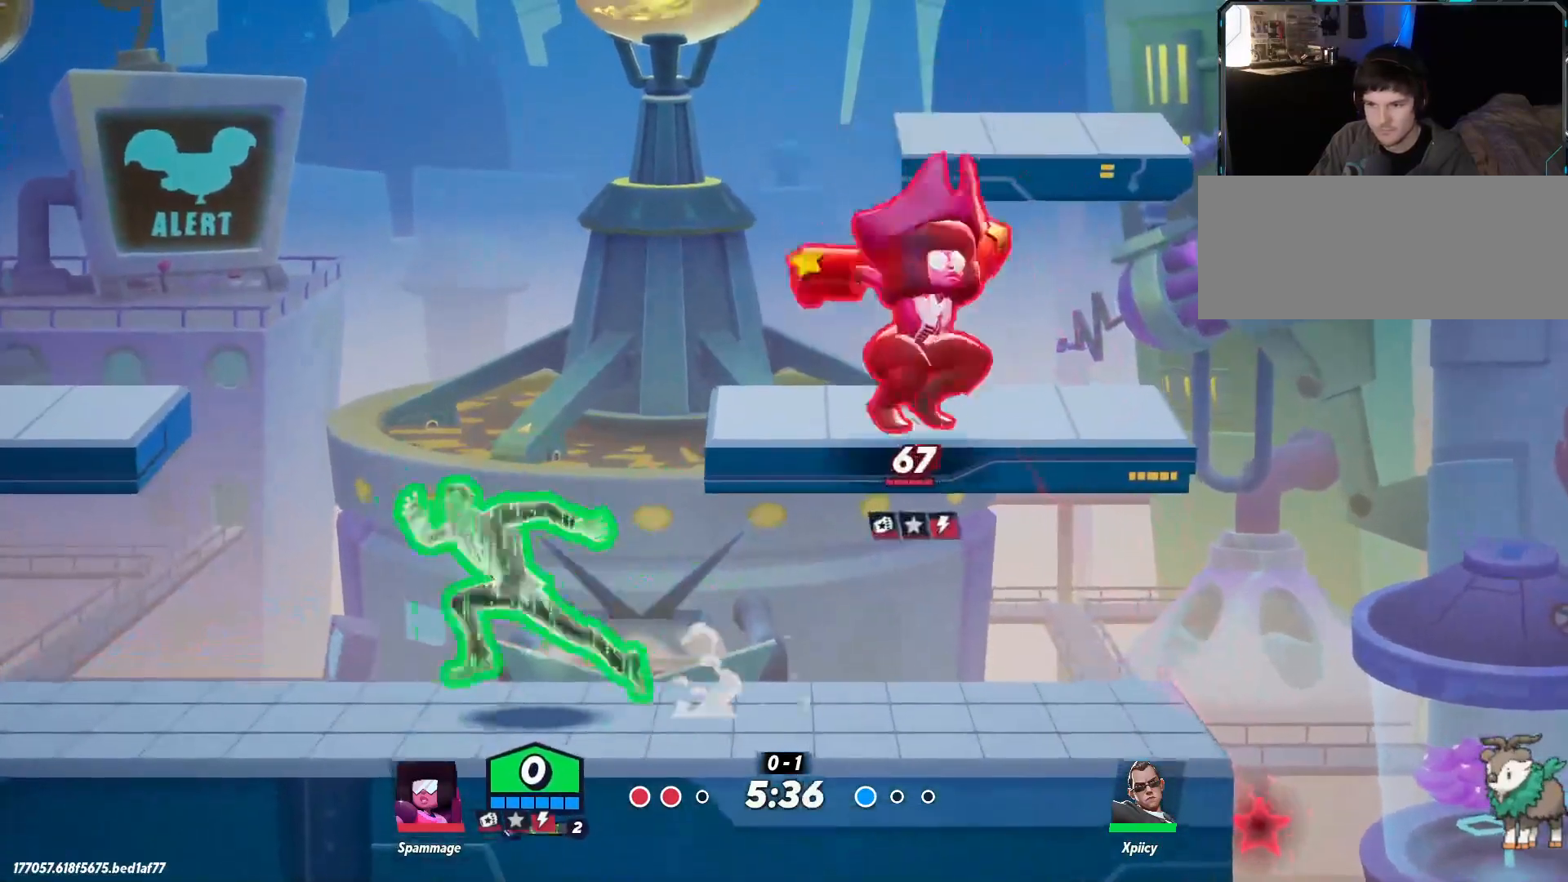
{"keys": ["backspace"], "events": [[117, "a", "up"], [117, "d", "down"], [300, "space", "down"], [450, "backspace", "down"], [450, "d", "up"], [450, "space", "up"]]}
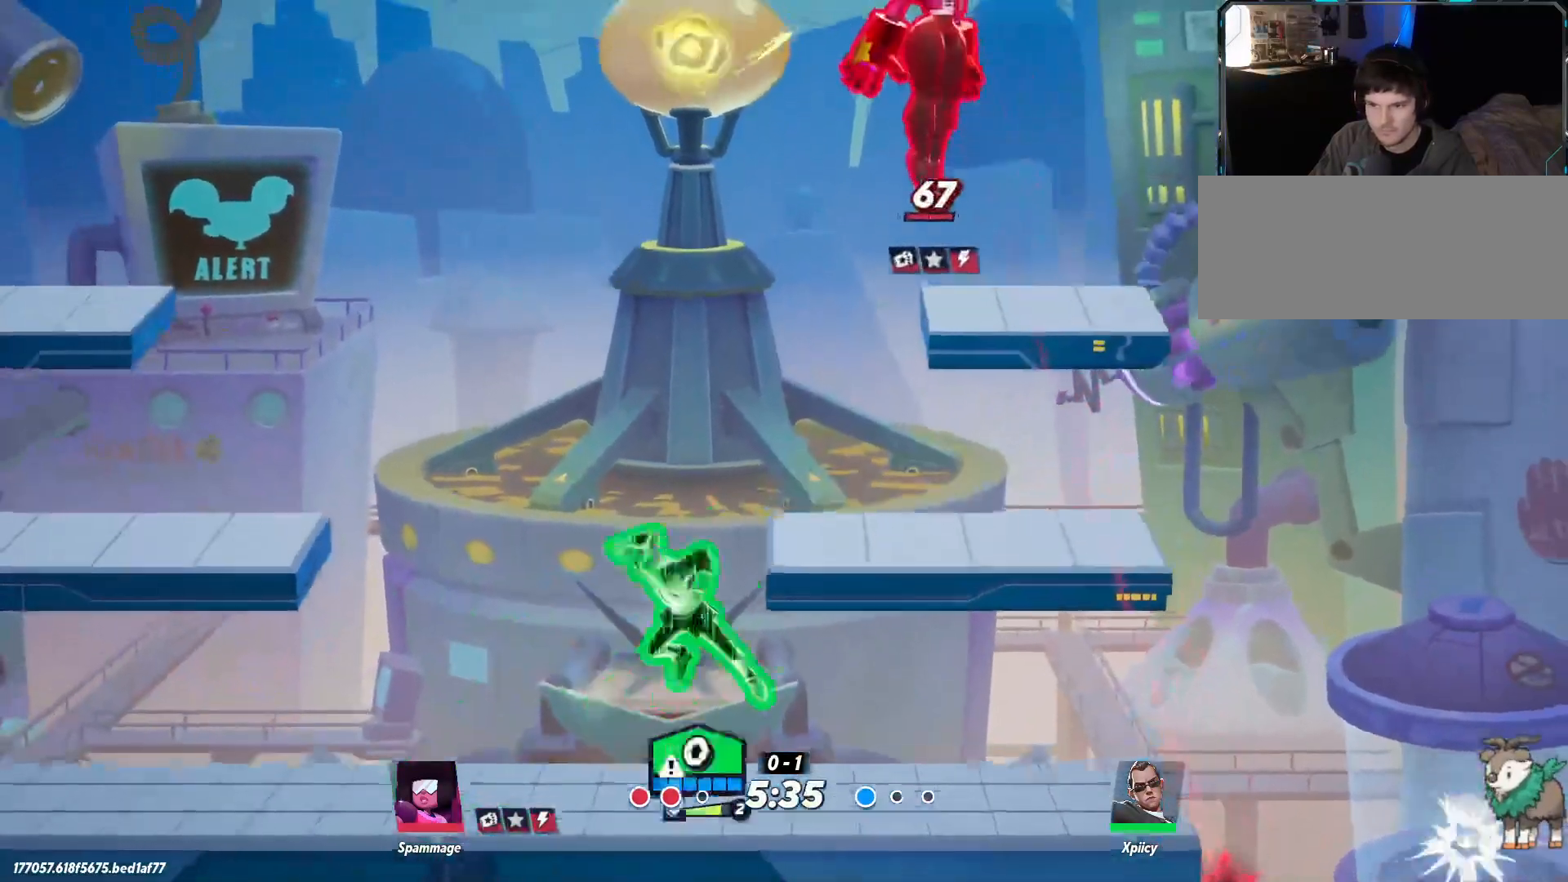
{"keys": ["a", "s"], "events": [[34, "backspace", "up"], [84, "a", "down"], [317, "s", "down"]]}
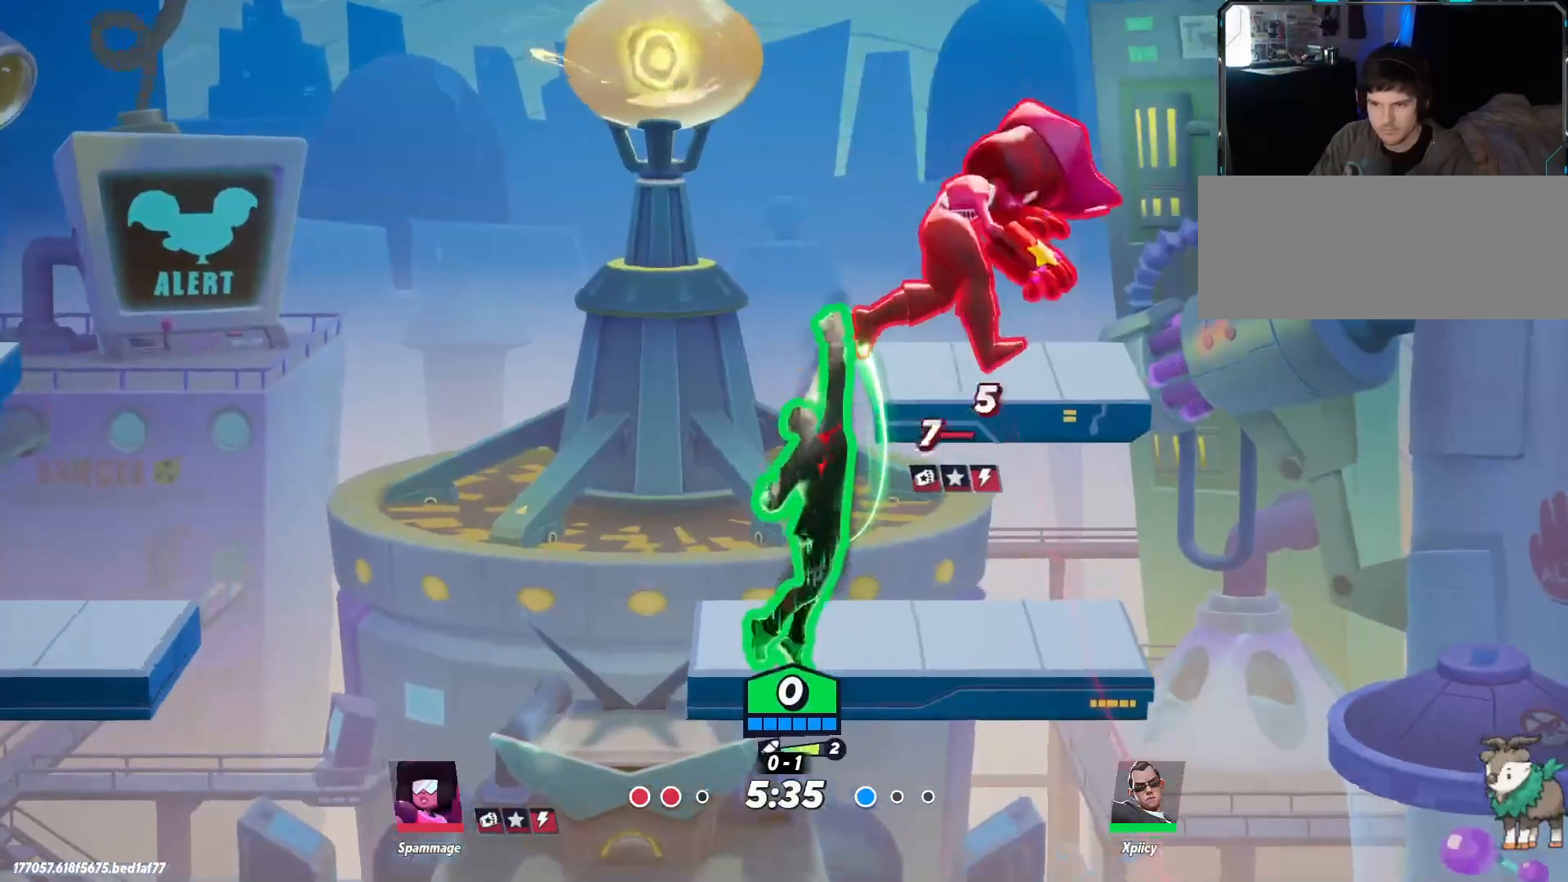
{"keys": ["a", "s"], "events": []}
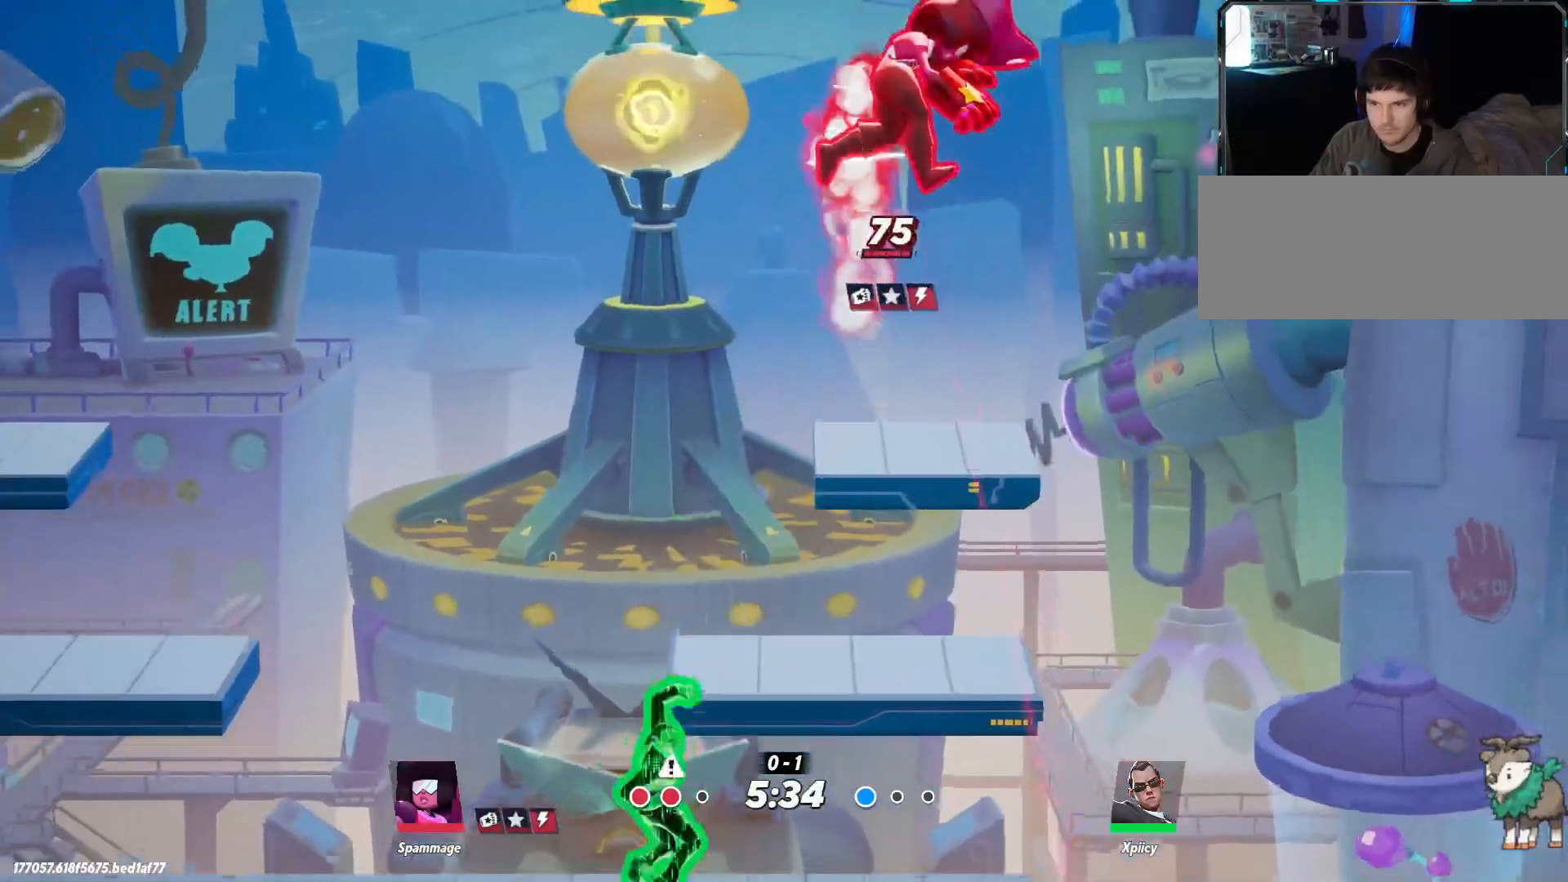
{"keys": ["a"], "events": [[100, "a", "up"], [100, "s", "up"], [150, "d", "down"], [284, "d", "up"], [334, "a", "down"]]}
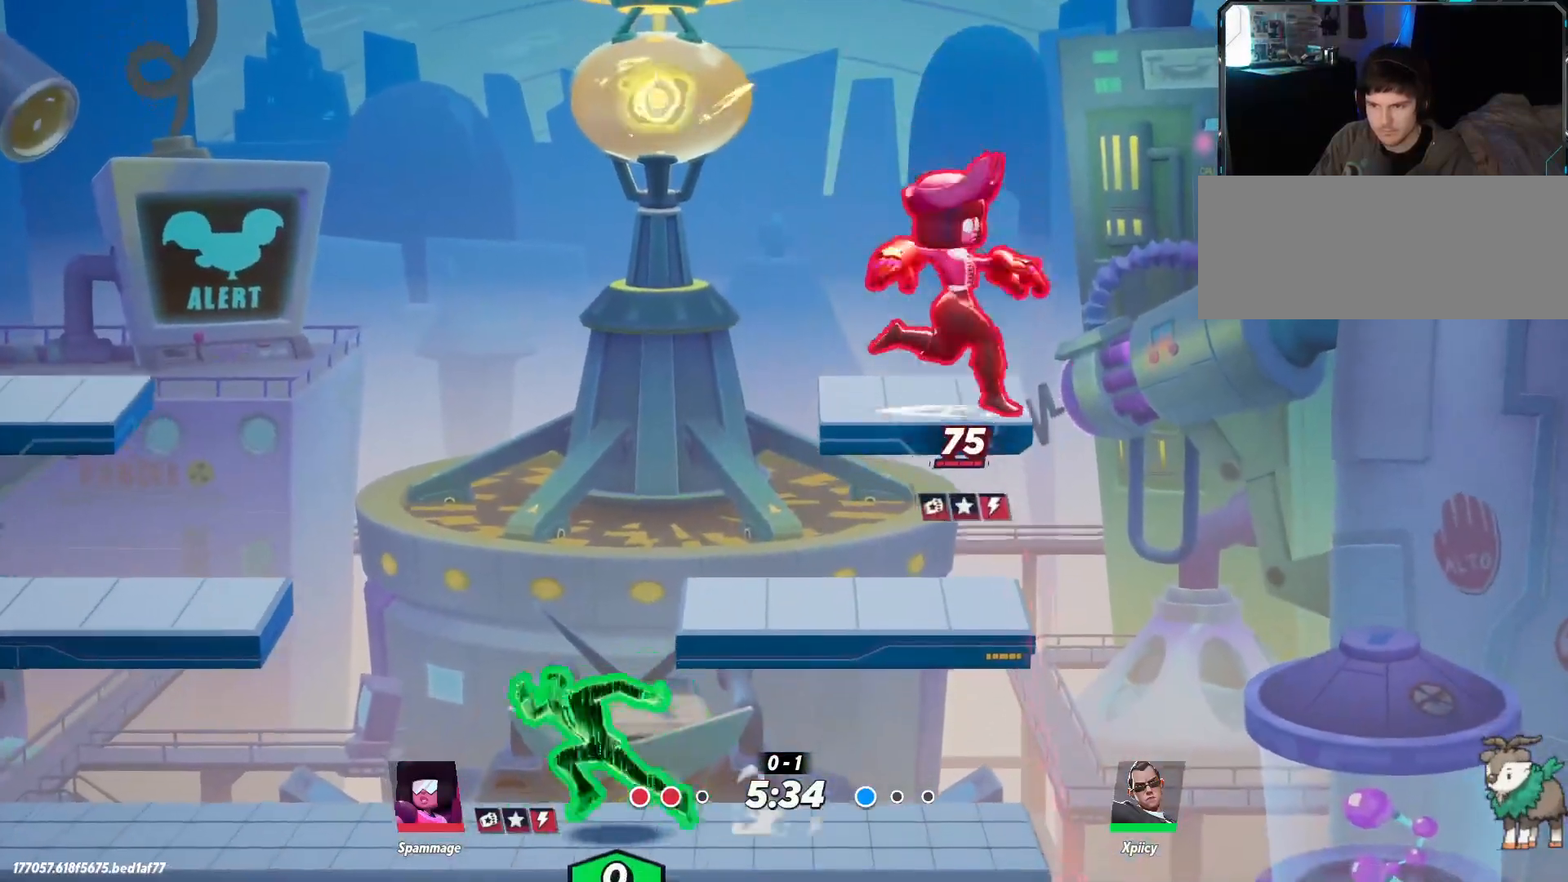
{"keys": ["d", "quote"], "events": [[17, "a", "up"], [17, "d", "down"], [334, "quote", "down"]]}
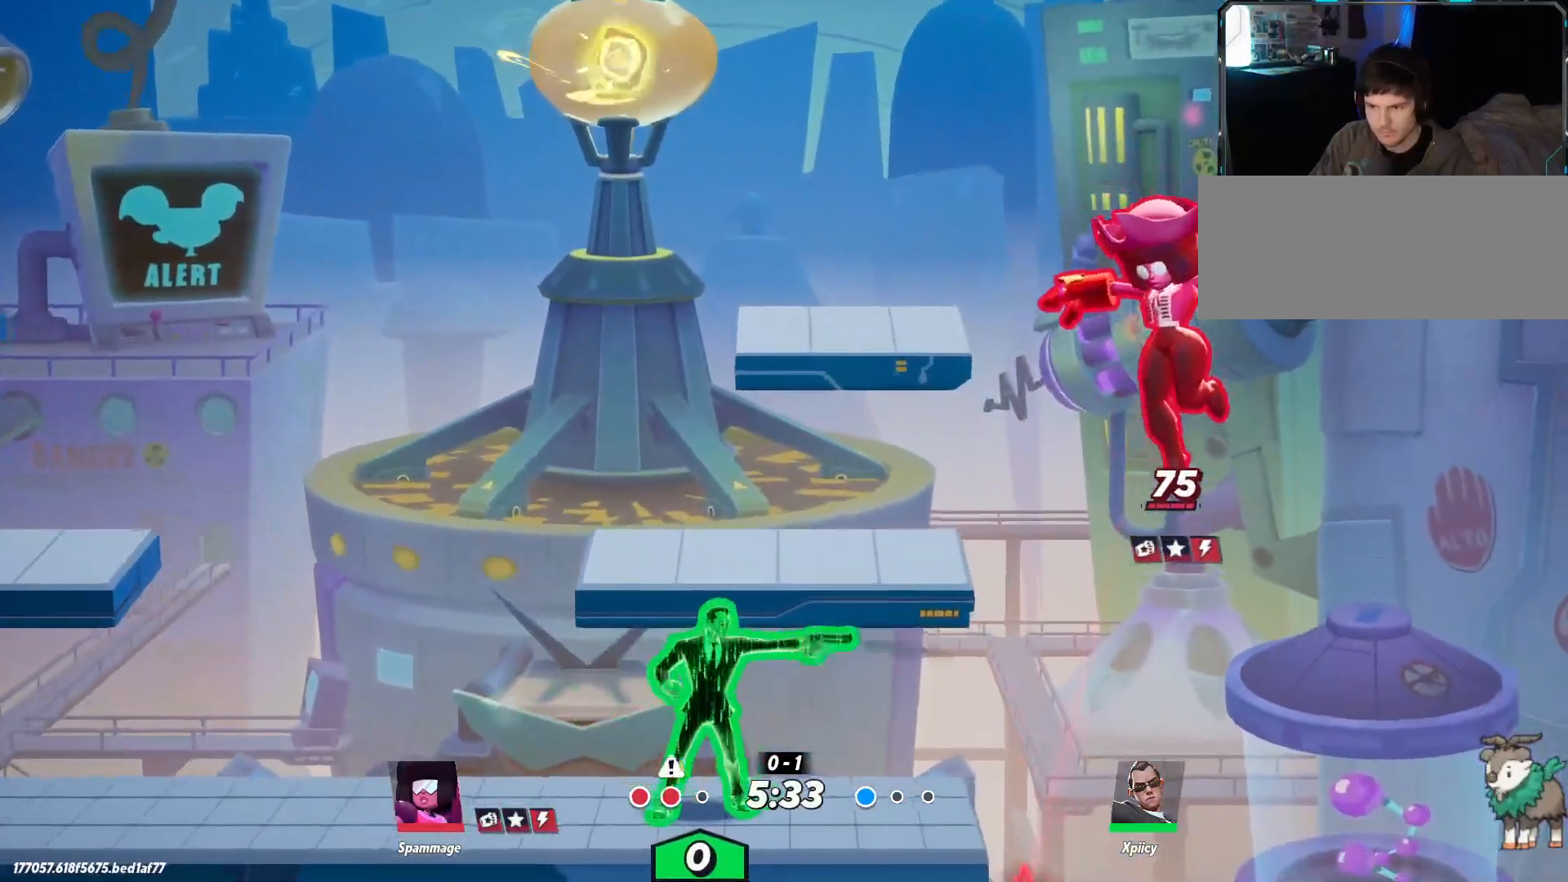
{"keys": ["d"], "events": [[334, "s", "down"], [484, "quote", "up"], [484, "s", "up"]]}
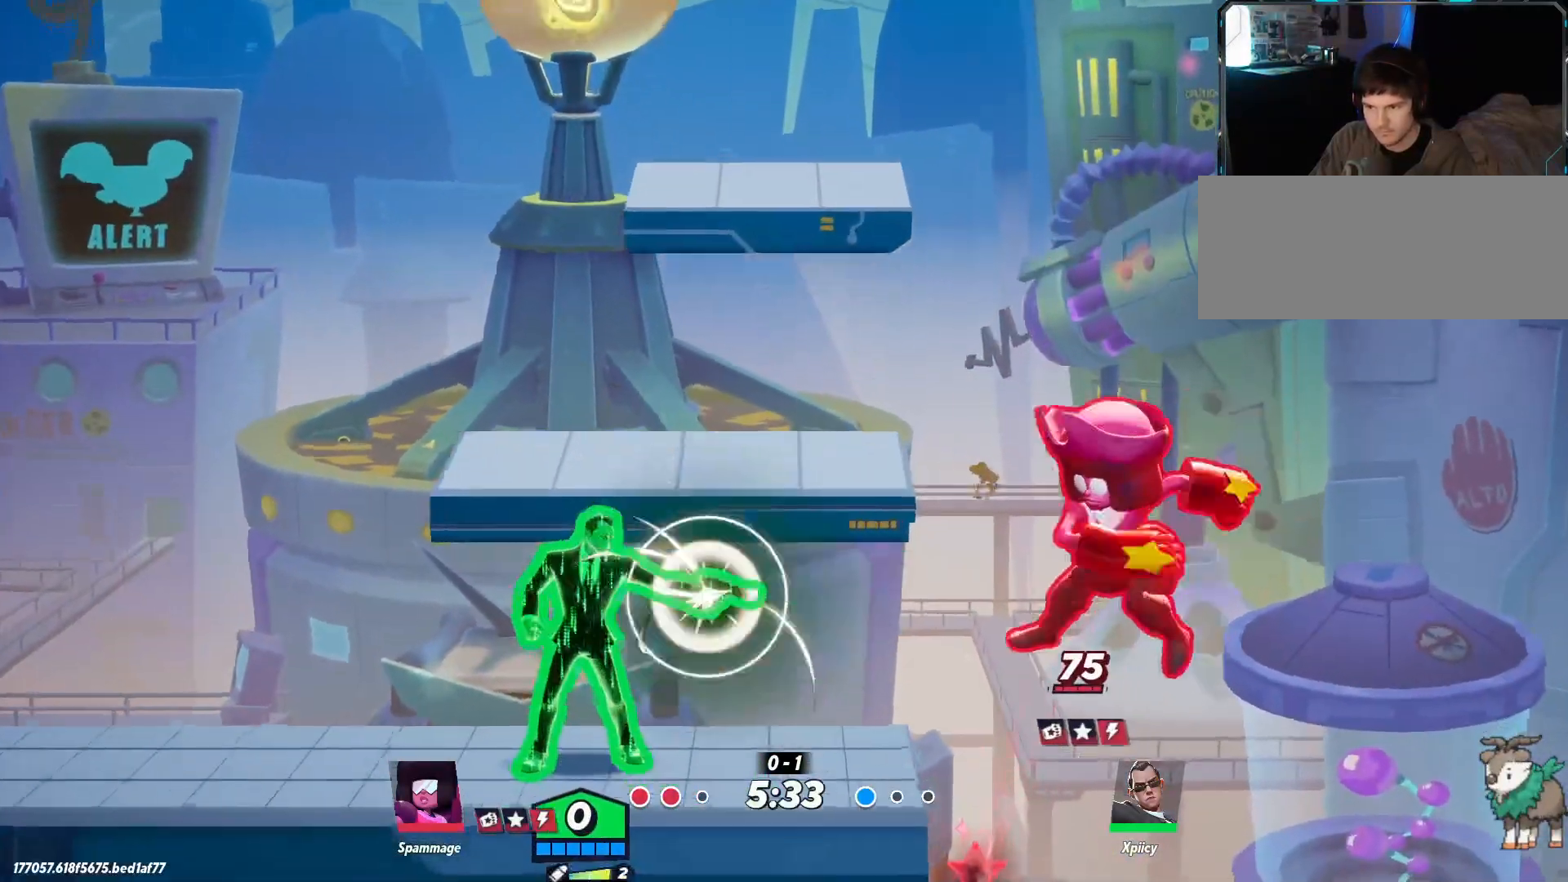
{"keys": ["d"], "events": [[167, "d", "up"], [200, "a", "down"], [350, "a", "up"], [434, "d", "down"]]}
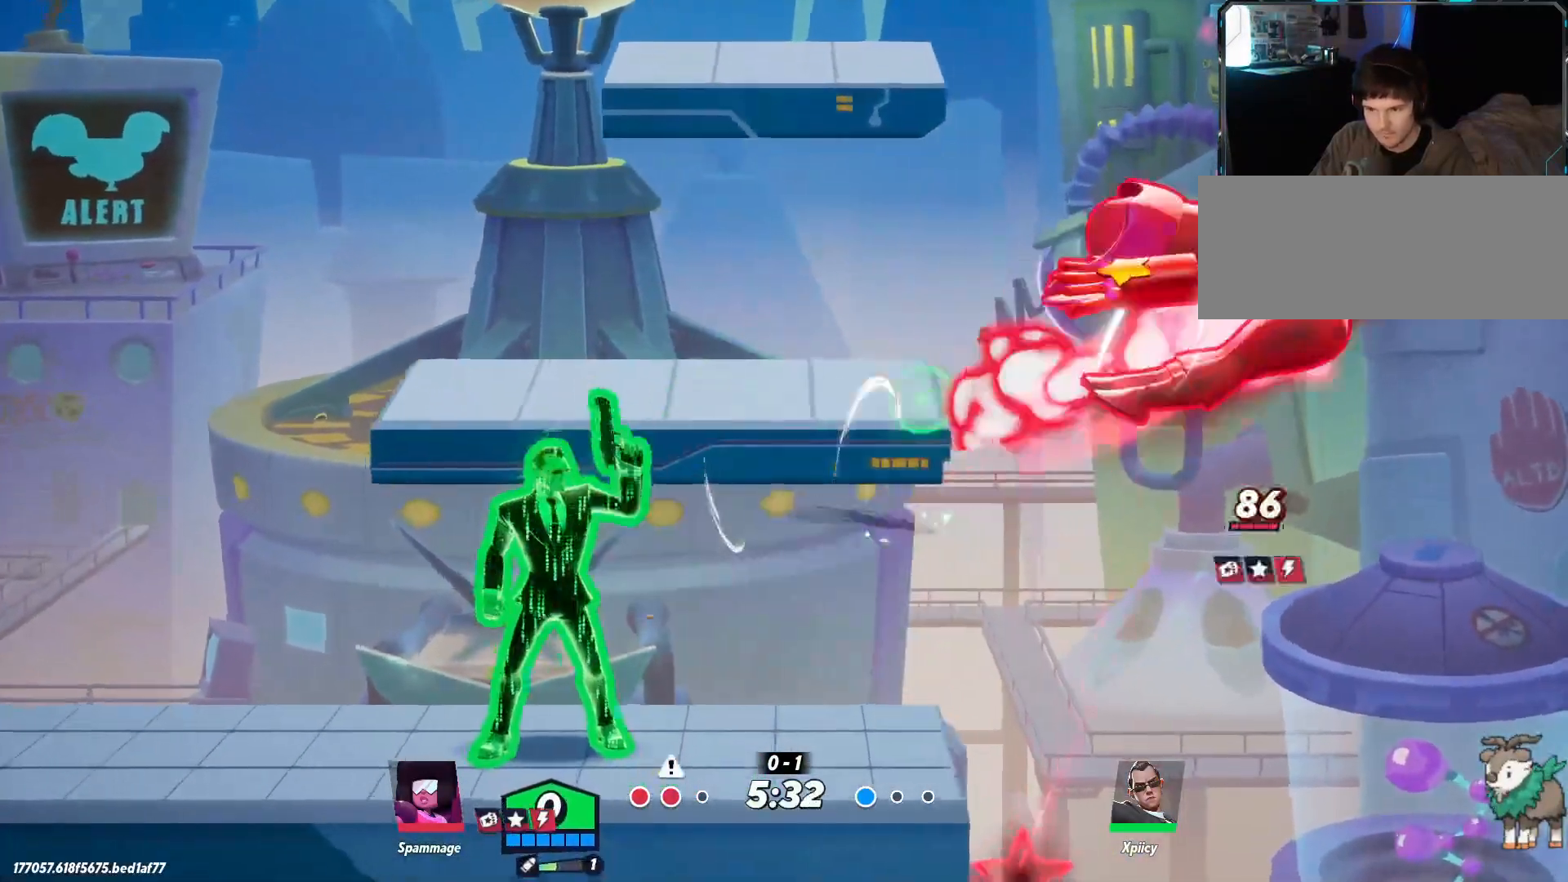
{"keys": ["d", "quote"], "events": [[267, "quote", "down"]]}
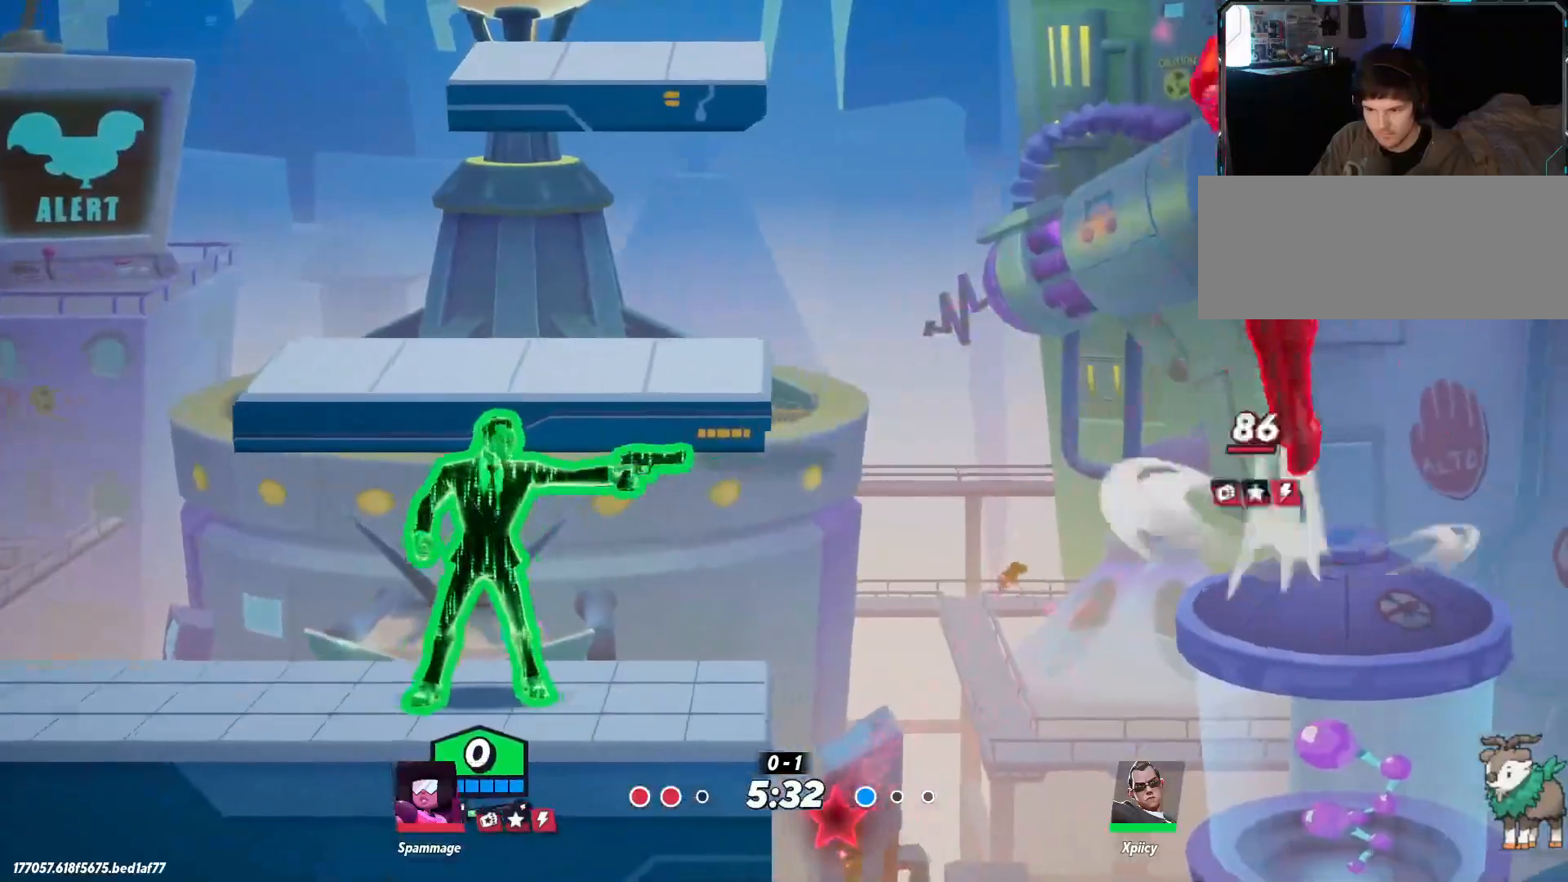
{"keys": ["quote", "w"], "events": [[317, "w", "down"], [500, "d", "up"]]}
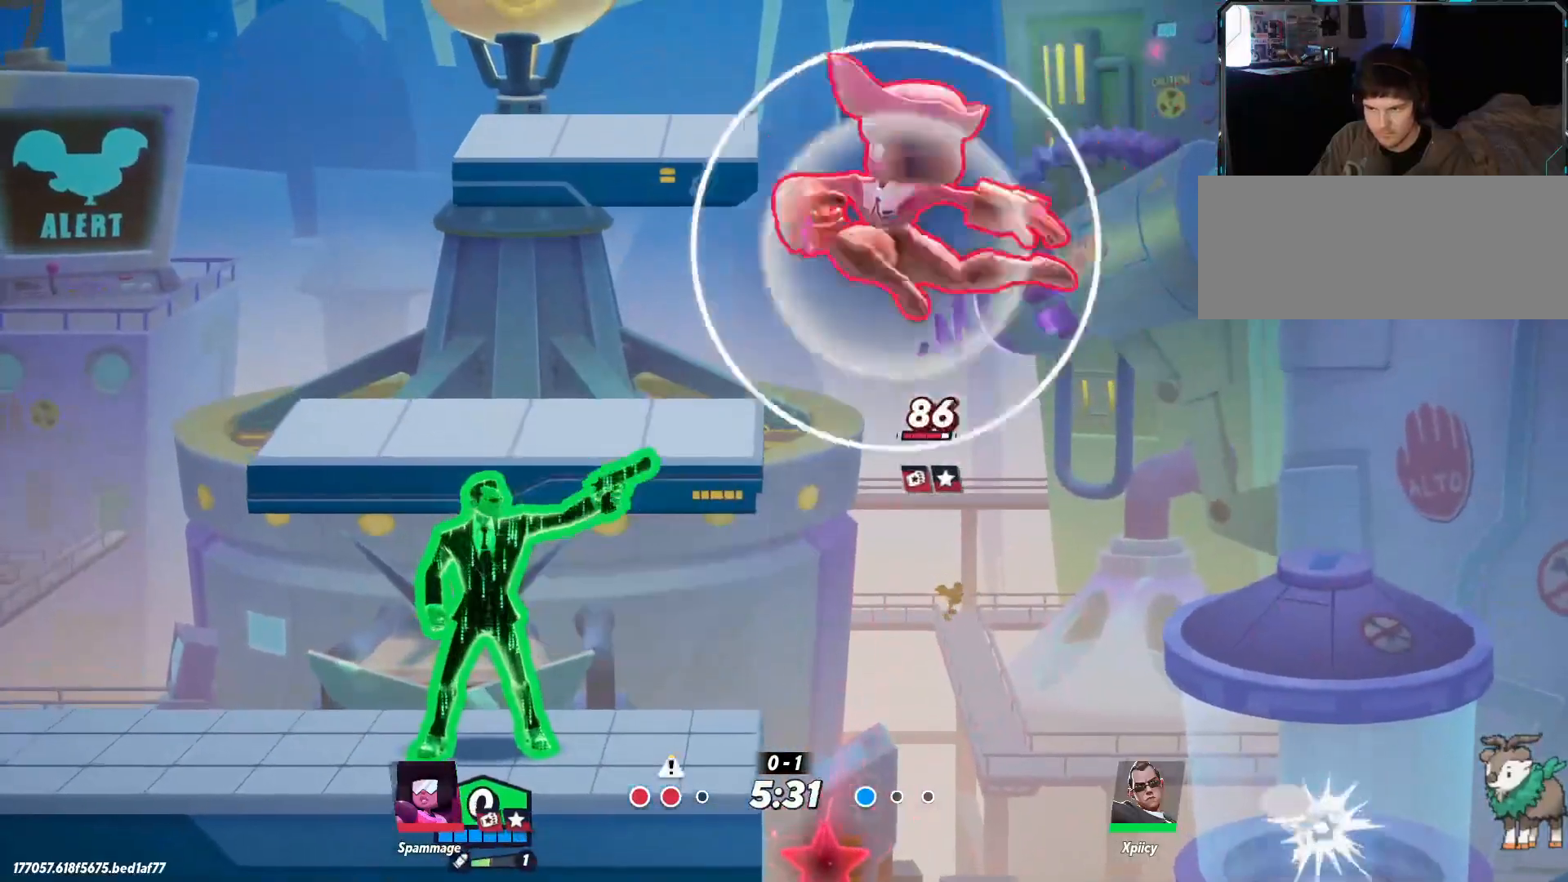
{"keys": ["a", "backslash"], "events": [[134, "quote", "up"], [134, "w", "up"], [184, "a", "down"], [417, "backslash", "down"]]}
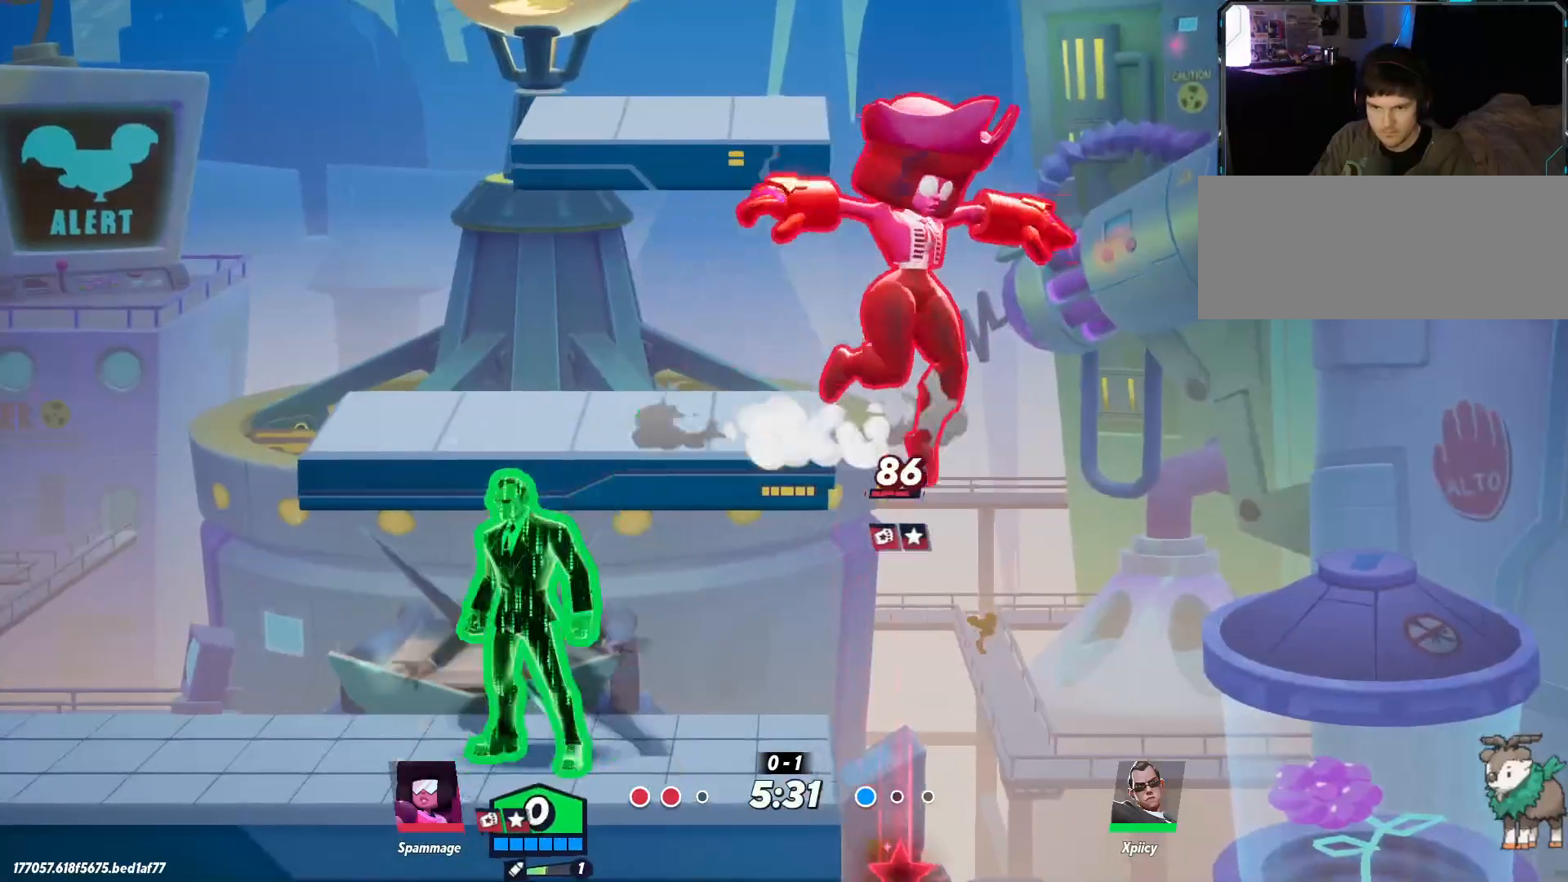
{"keys": ["d"], "events": [[50, "backslash", "up"], [184, "a", "up"], [234, "d", "down"]]}
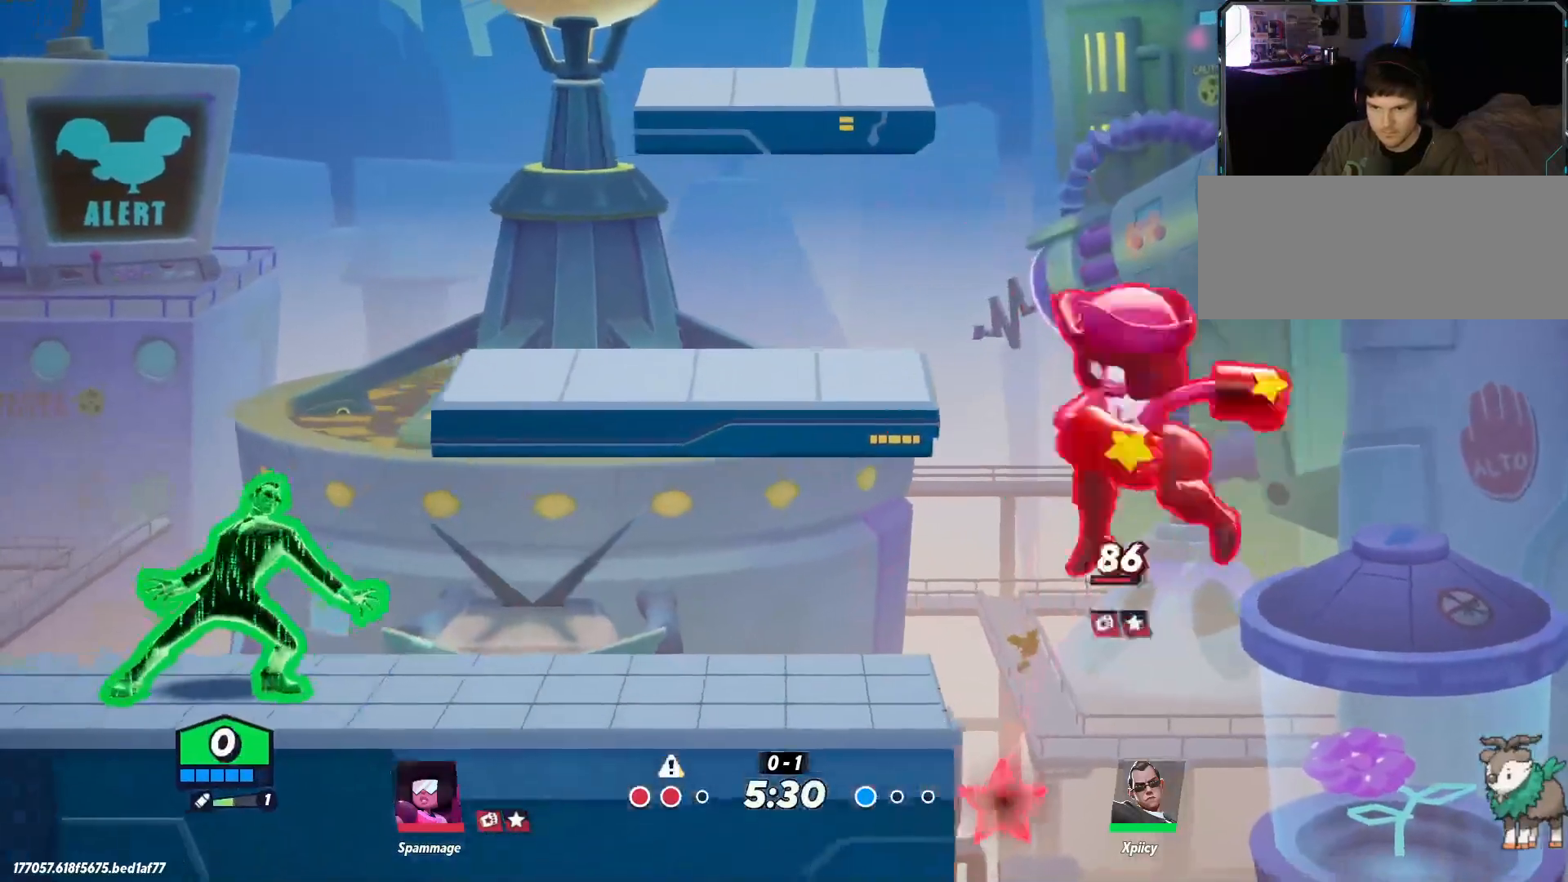
{"keys": ["d"], "events": [[150, "quote", "down"], [284, "quote", "up"]]}
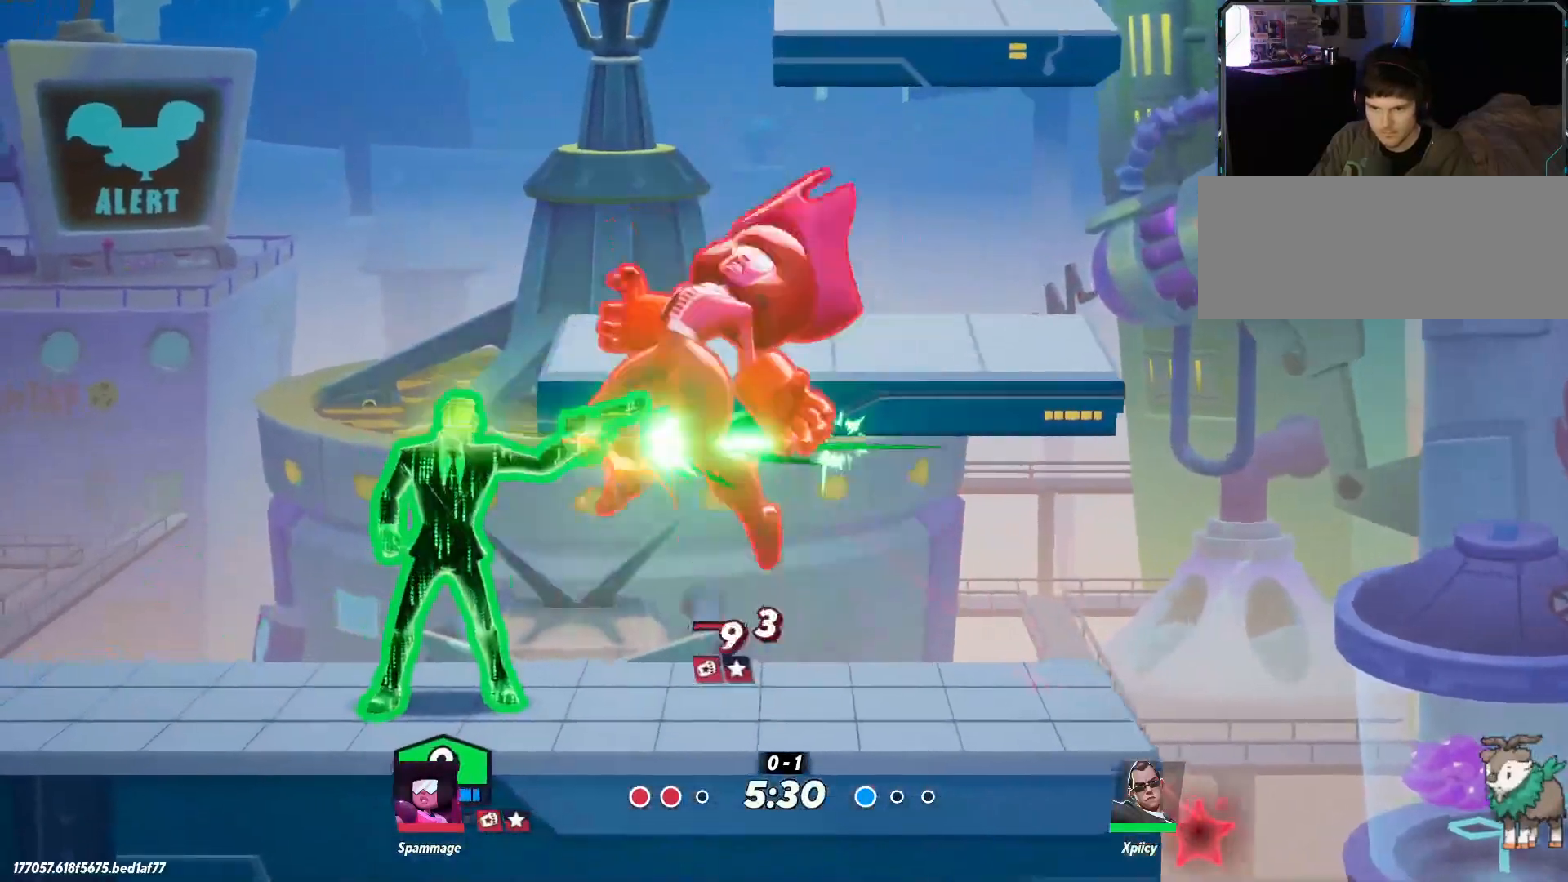
{"keys": ["d"], "events": []}
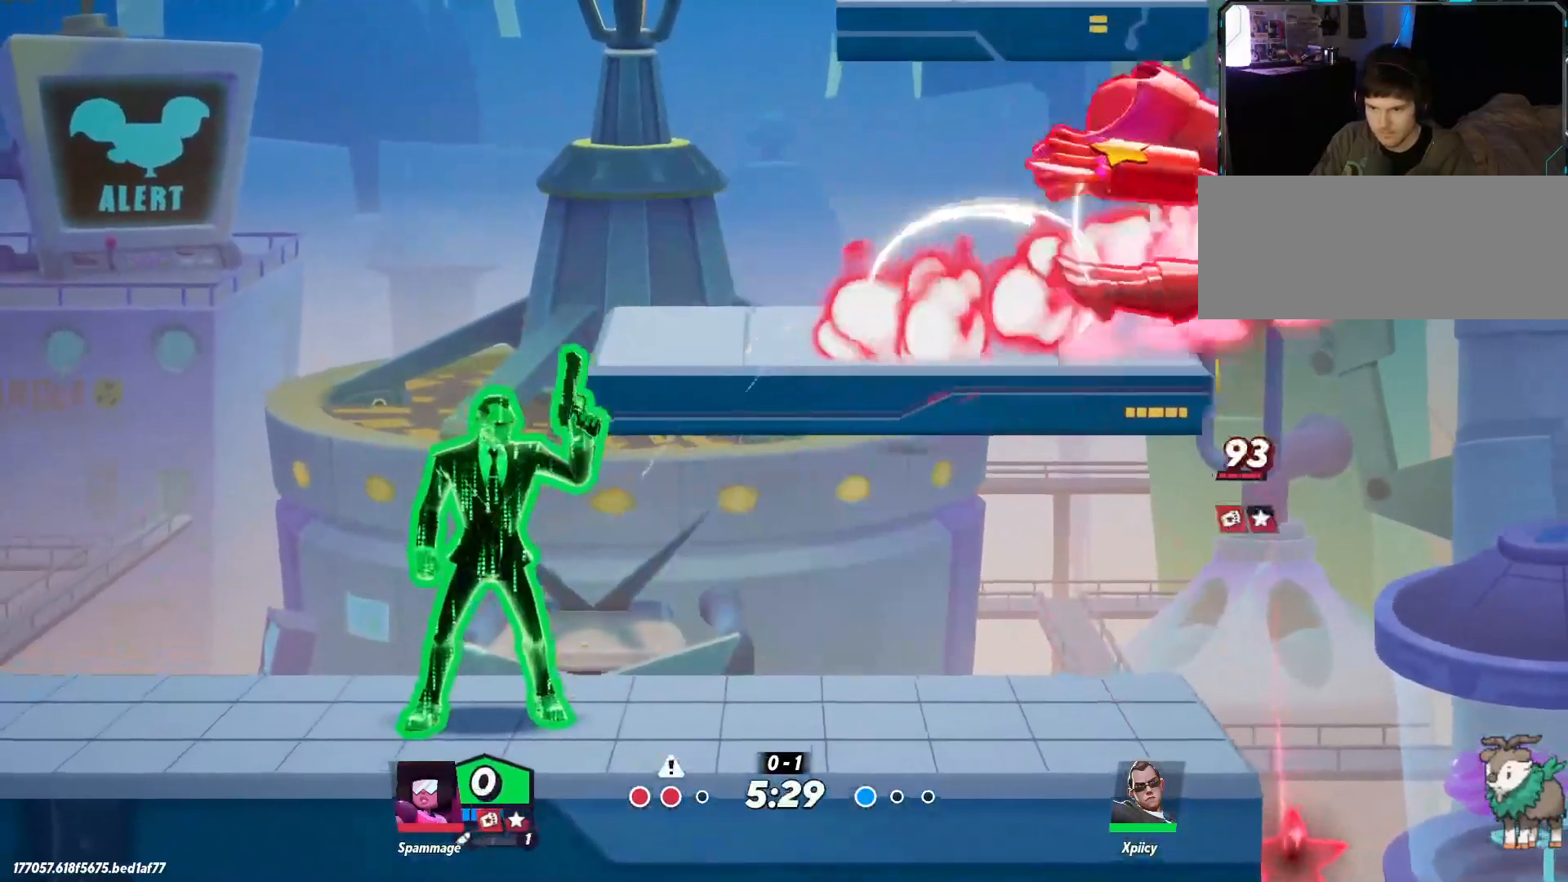
{"keys": ["d", "quote"], "events": [[200, "quote", "down"]]}
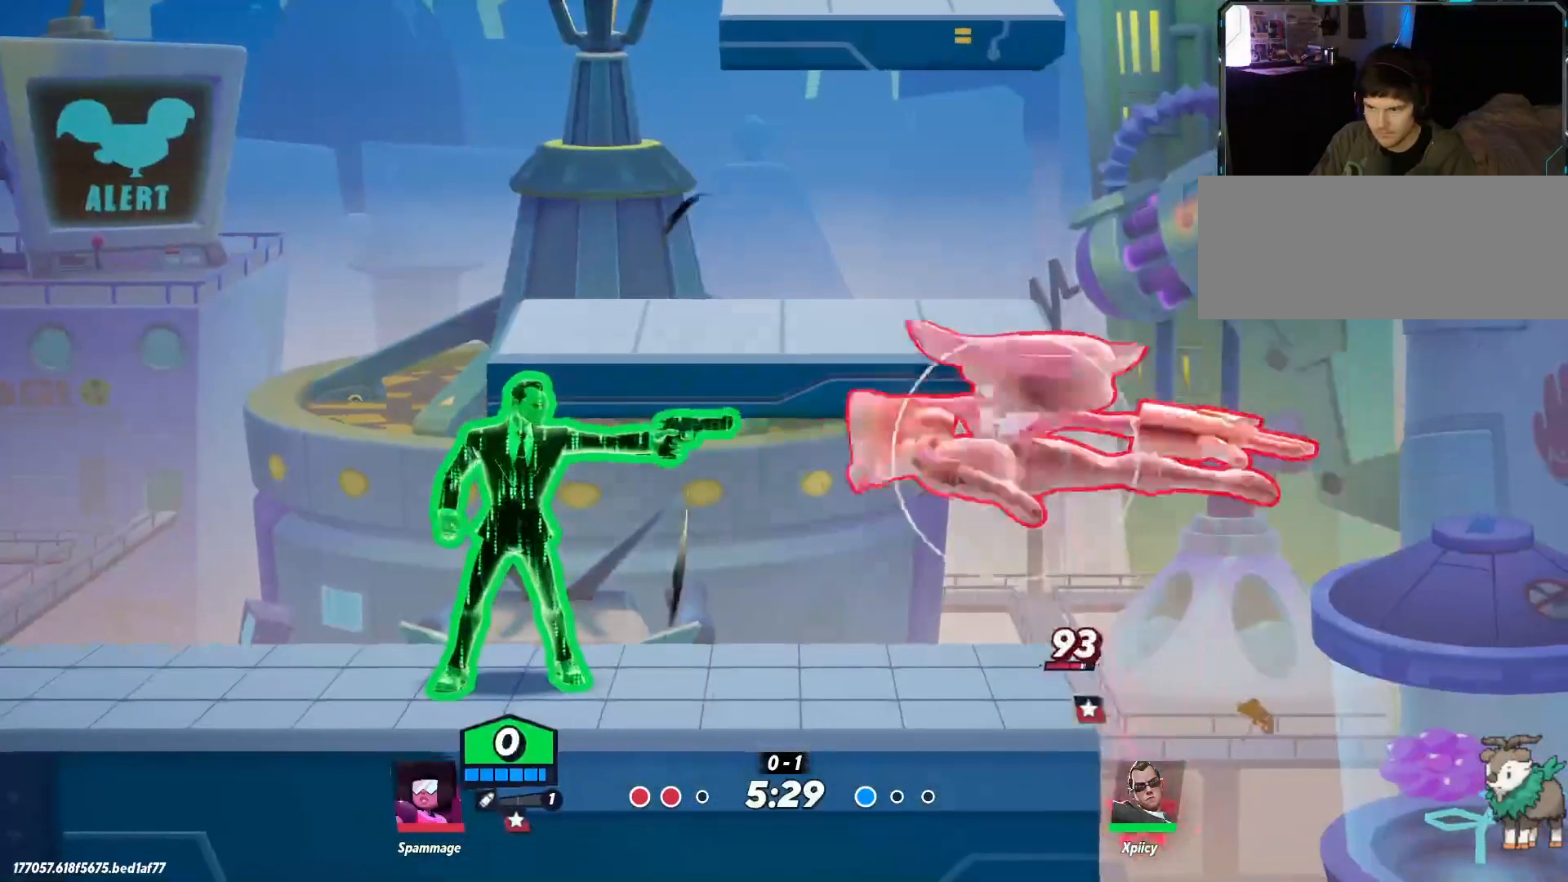
{"keys": ["d"], "events": [[34, "w", "down"], [167, "quote", "up"], [167, "w", "up"]]}
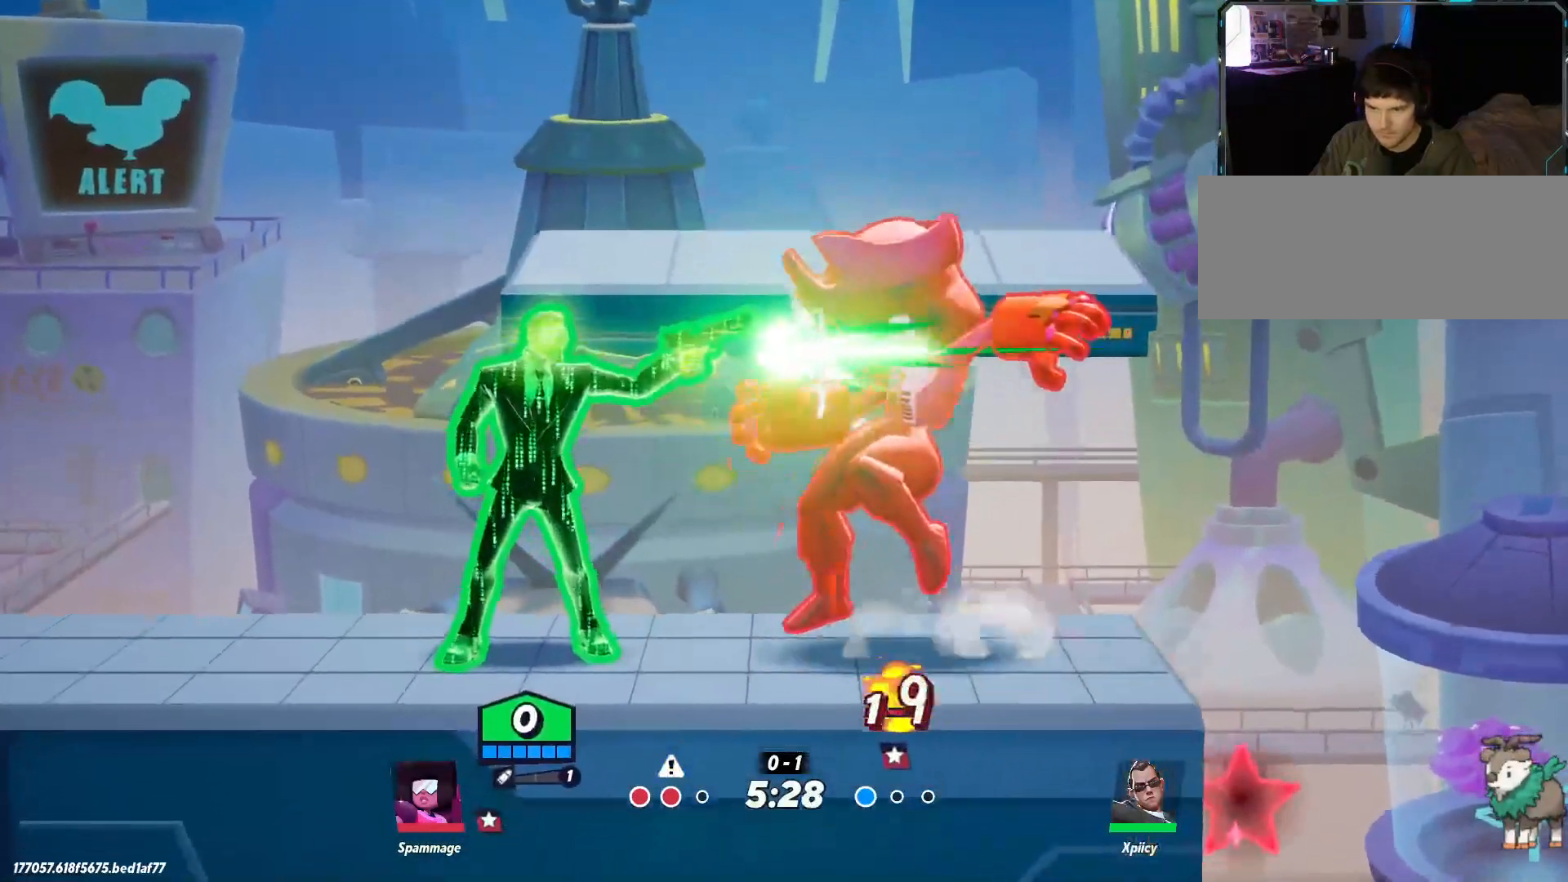
{"keys": ["d"], "events": []}
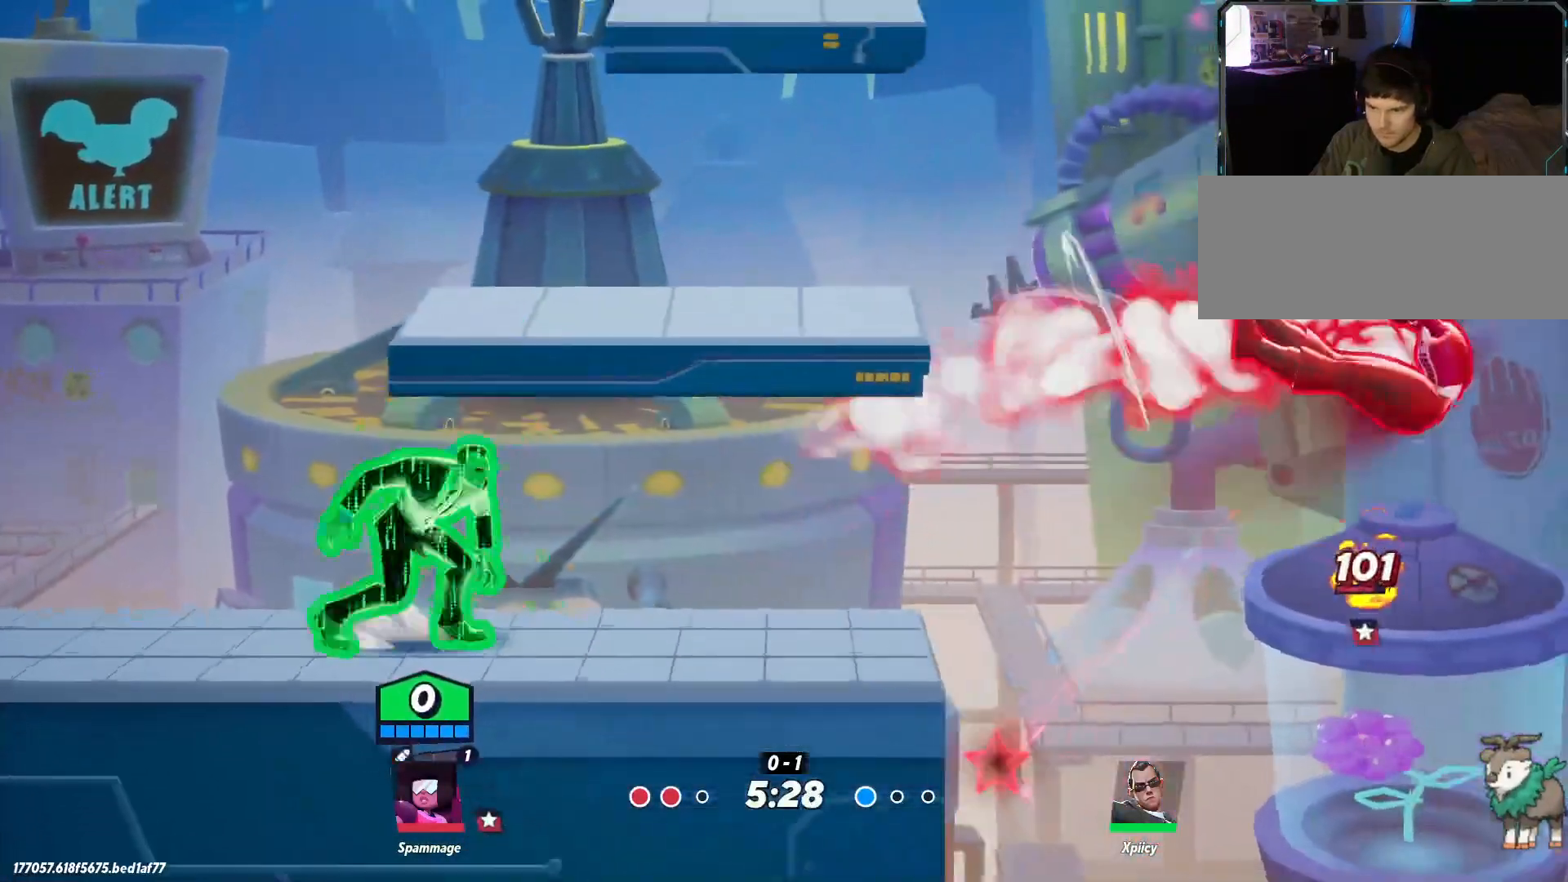
{"keys": ["d", "quote"], "events": [[184, "quote", "down"]]}
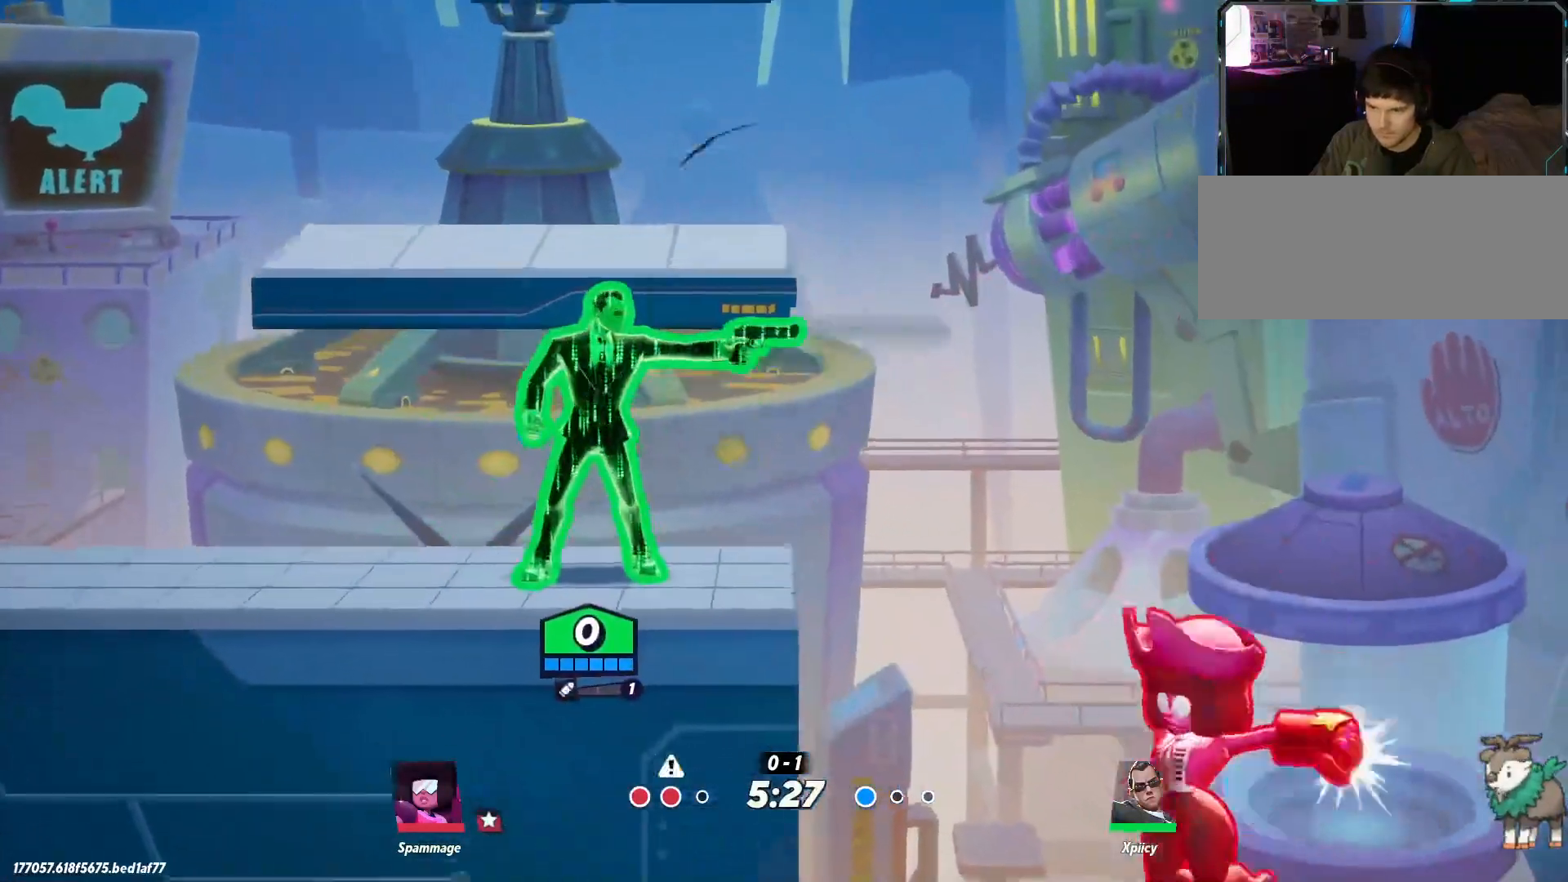
{"keys": [], "events": [[50, "s", "down"], [317, "d", "up"], [417, "quote", "up"], [417, "s", "up"]]}
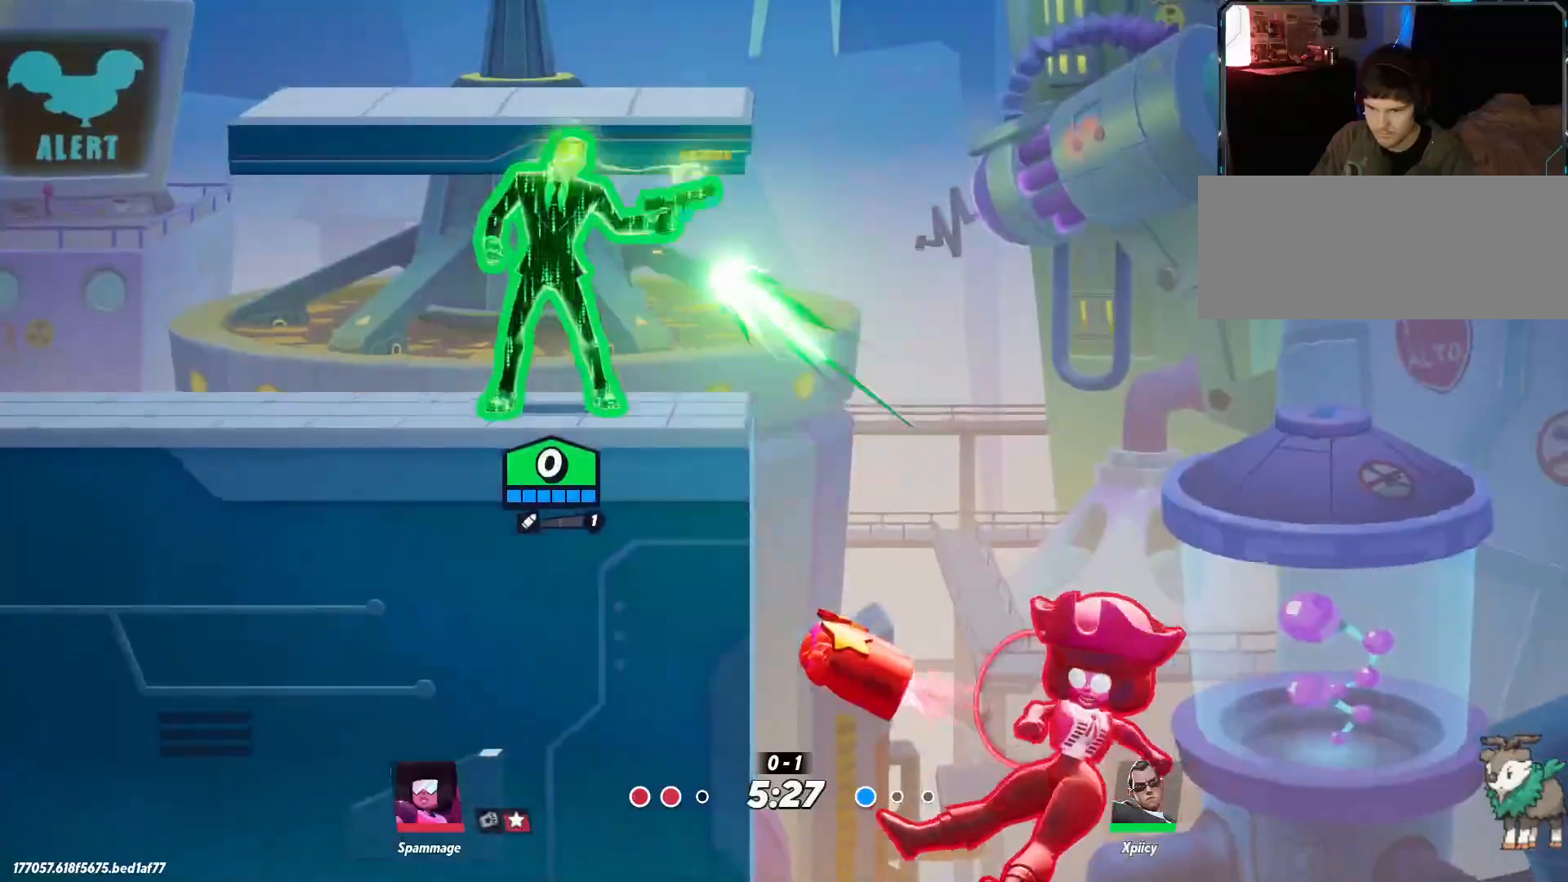
{"keys": ["x"], "events": [[284, "d", "down"], [284, "space", "down"], [384, "space", "up"], [467, "d", "up"], [467, "x", "down"]]}
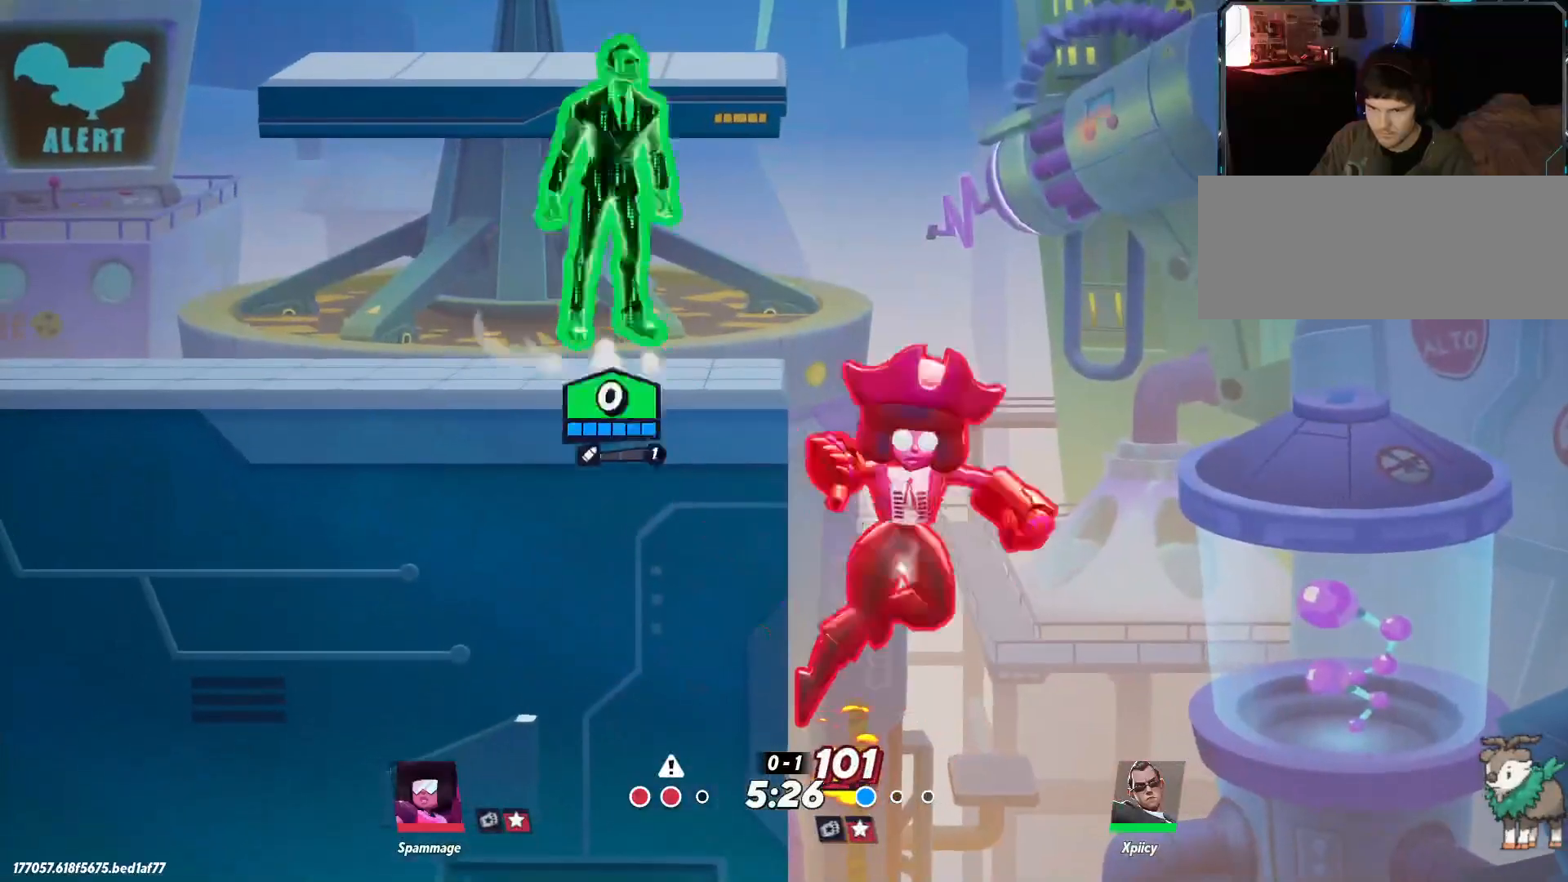
{"keys": ["a", "s"], "events": [[67, "x", "up"], [200, "s", "down"], [284, "a", "down"]]}
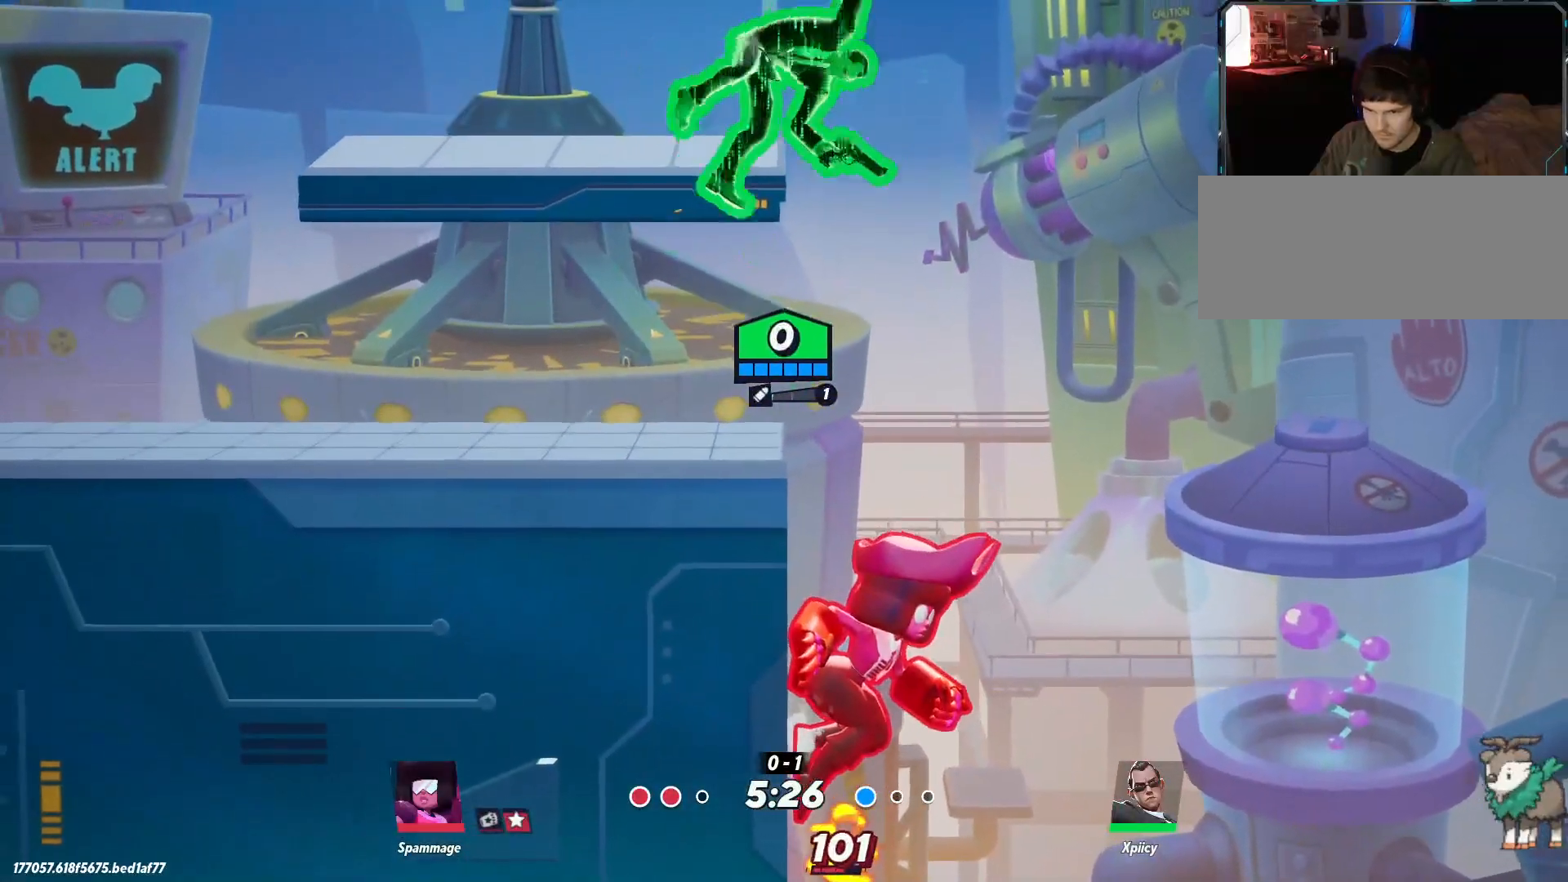
{"keys": ["d", "quote"], "events": [[117, "s", "up"], [167, "backslash", "down"], [300, "backslash", "up"], [434, "a", "up"], [484, "d", "down"], [484, "quote", "down"]]}
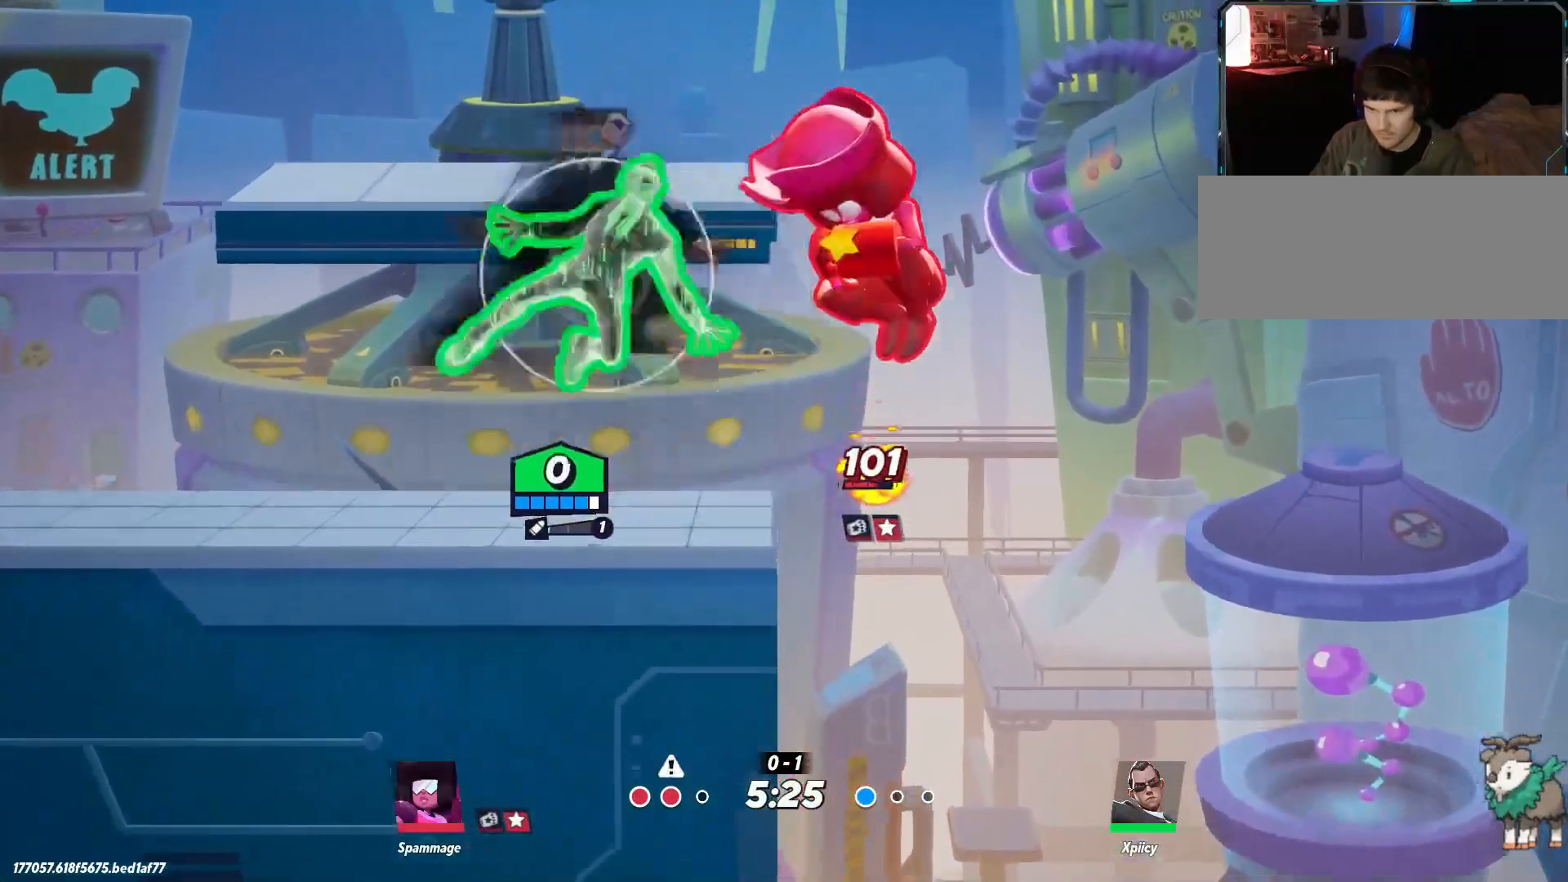
{"keys": ["d"], "events": [[117, "quote", "up"]]}